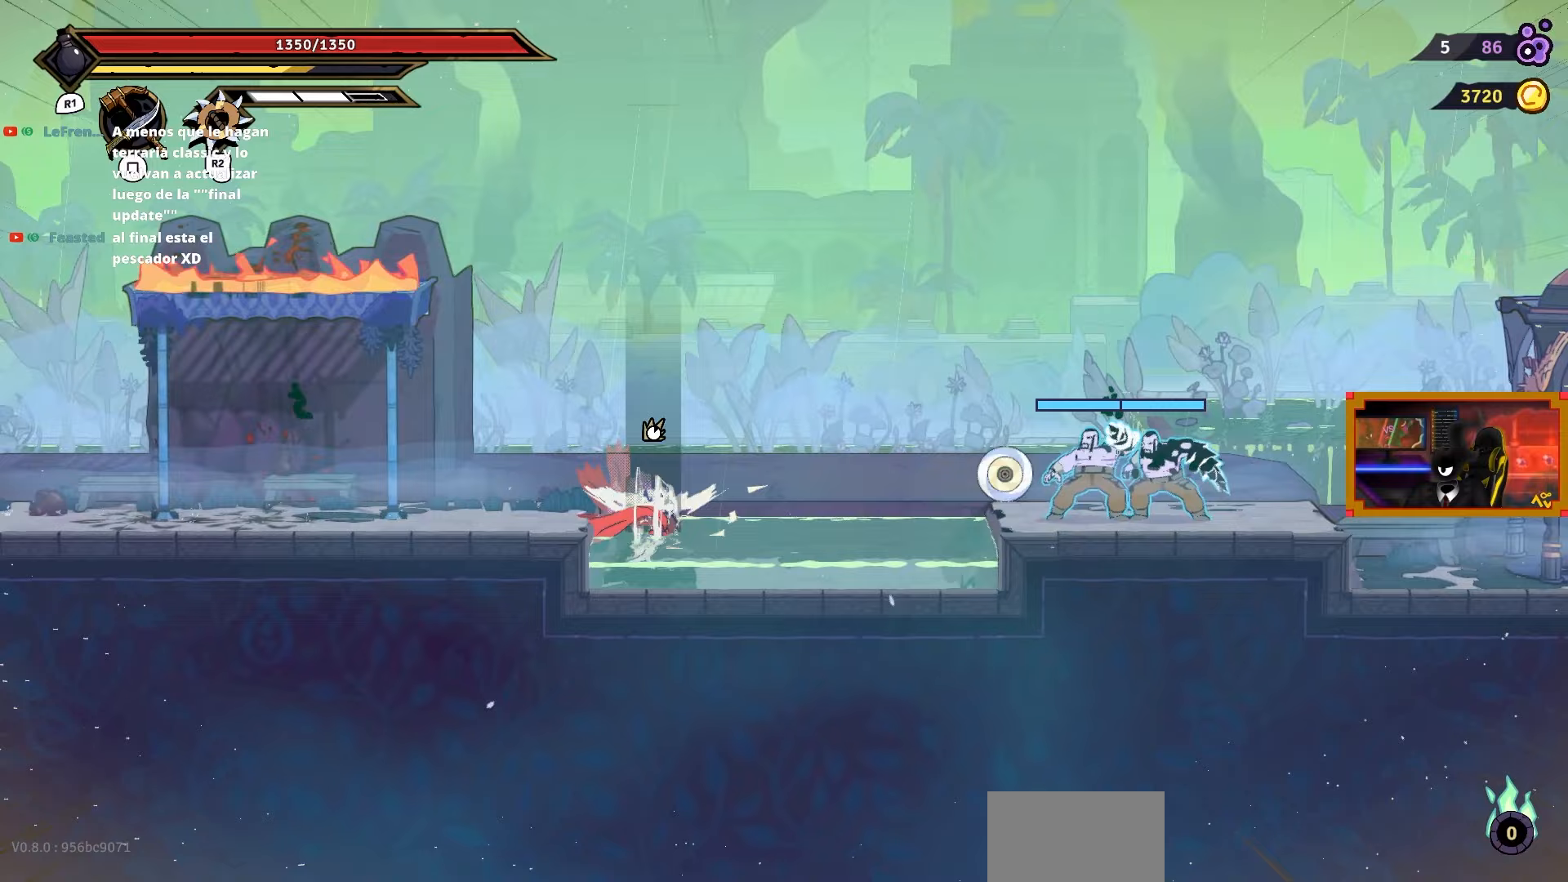
Gameplay with a controller (PlayStation layout); each line is a JSON object with the inputs held at the frame after it. "events" lists button and stick changes between this image and that frame as [ms after this image, input, new state], when the widget could be followed in between. Not read: left_stick.
{"buttons": ["DPAD_DOWN"], "right_stick": "center", "events": [[200, "DPAD_DOWN", "down"]]}
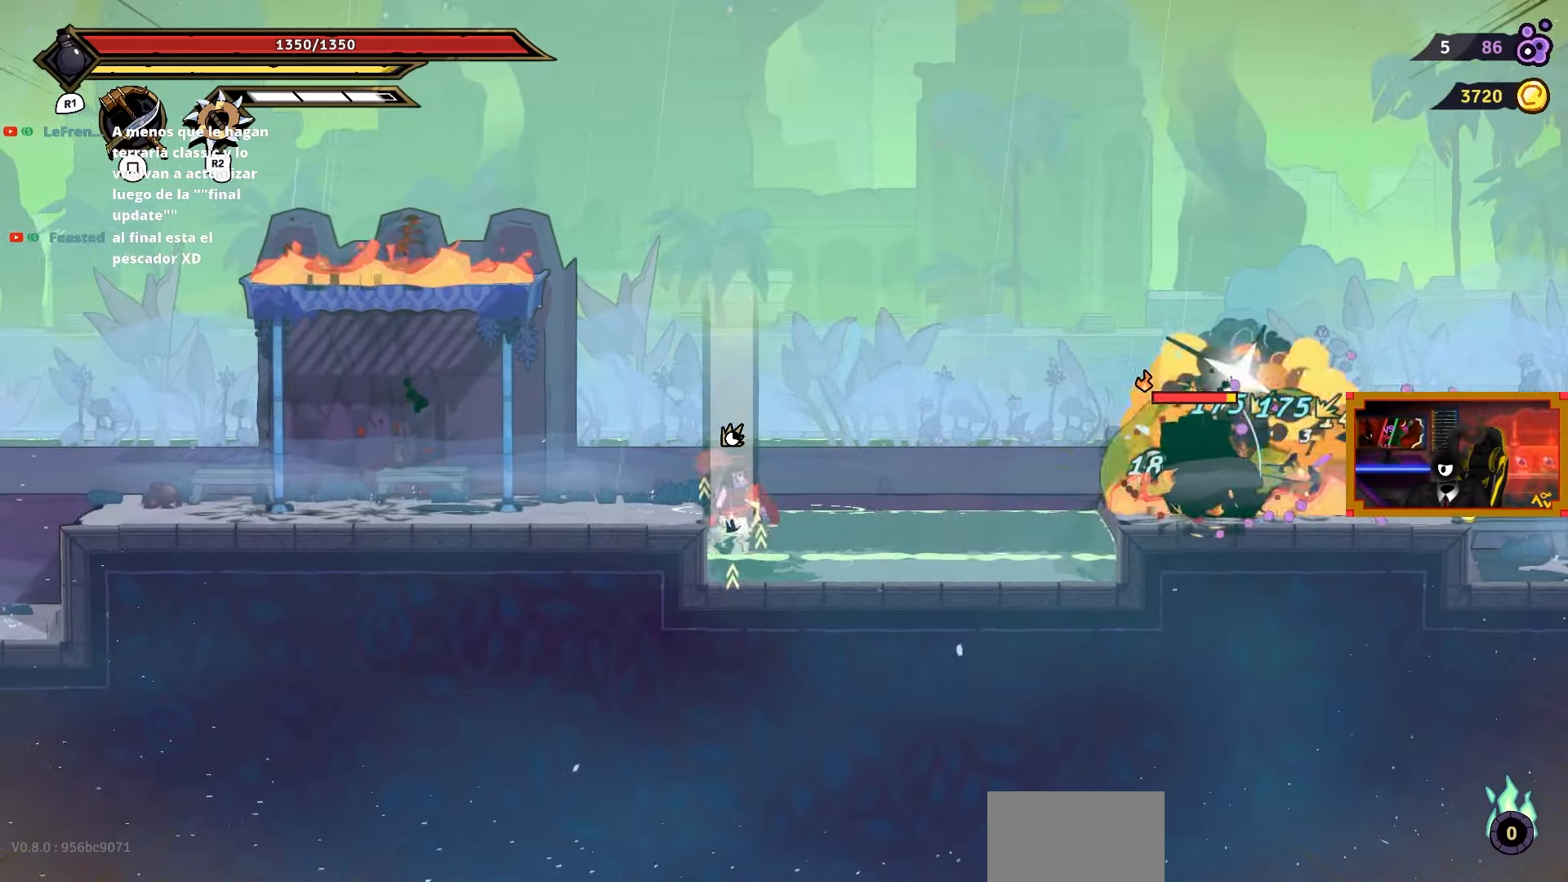
{"buttons": ["CIRCLE", "DPAD_RIGHT"], "right_stick": "center", "events": [[383, "DPAD_DOWN", "up"], [417, "DPAD_RIGHT", "down"], [450, "CIRCLE", "down"]]}
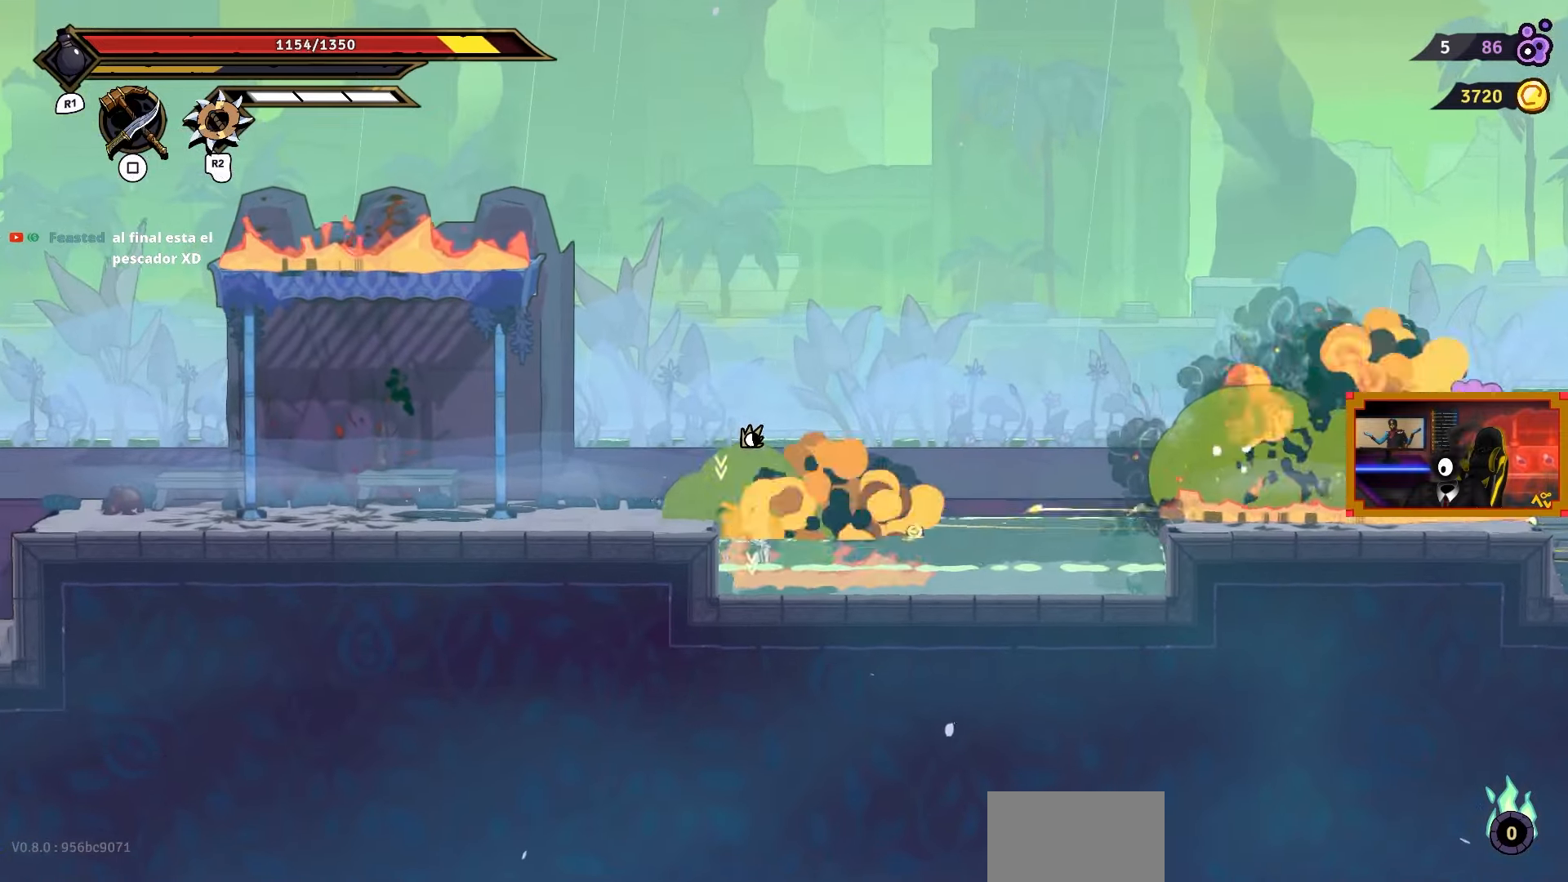
{"buttons": ["CROSS", "DPAD_RIGHT"], "right_stick": "center", "events": [[100, "CIRCLE", "up"], [400, "CROSS", "down"]]}
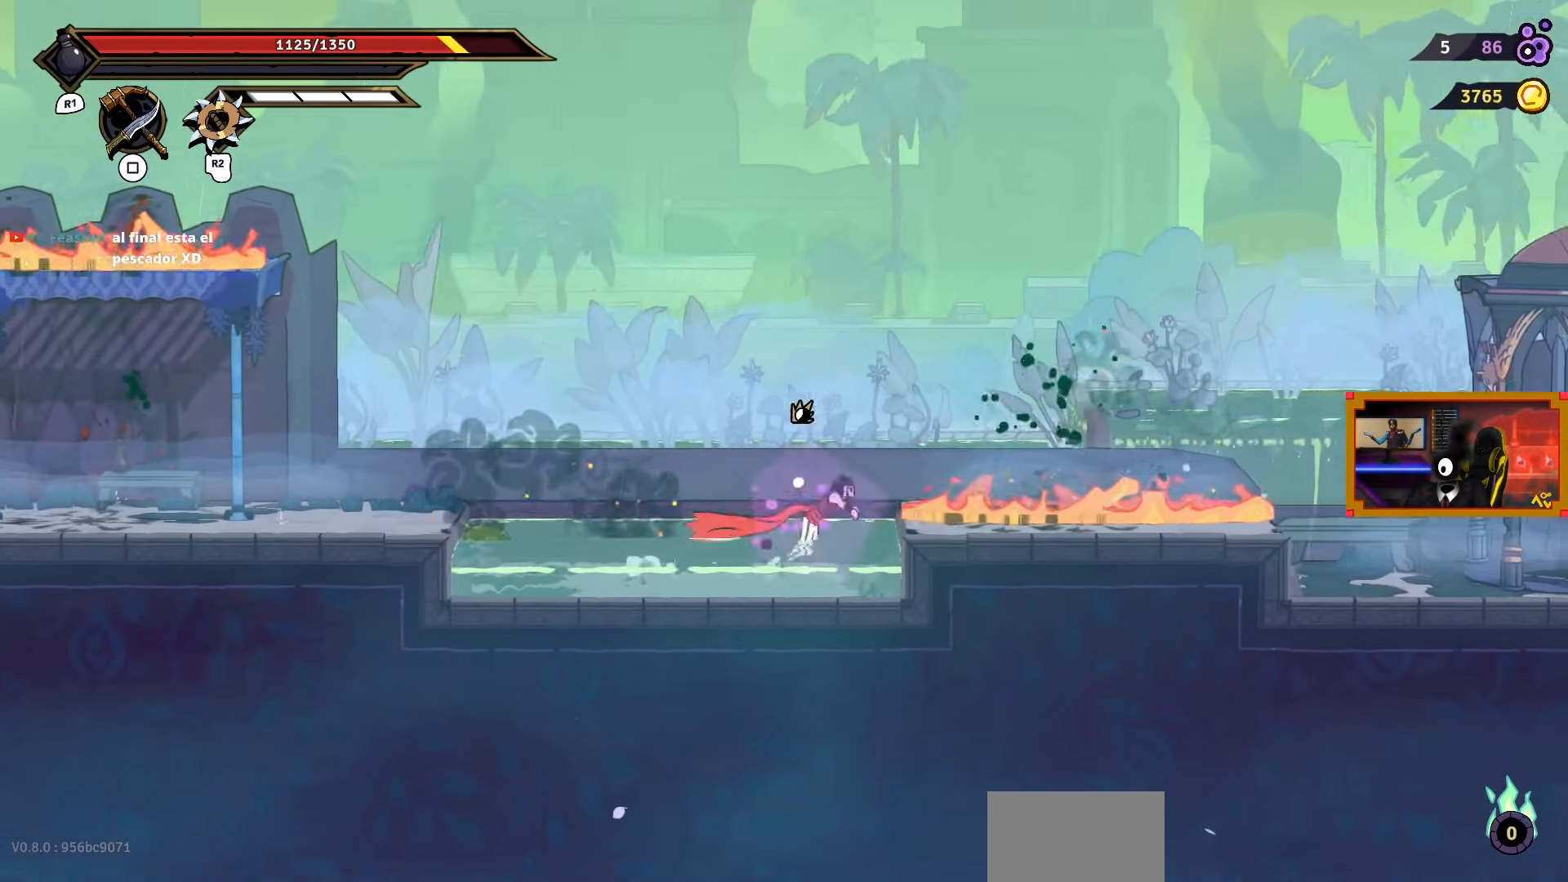
{"buttons": ["DPAD_RIGHT"], "right_stick": "center", "events": [[17, "CROSS", "up"]]}
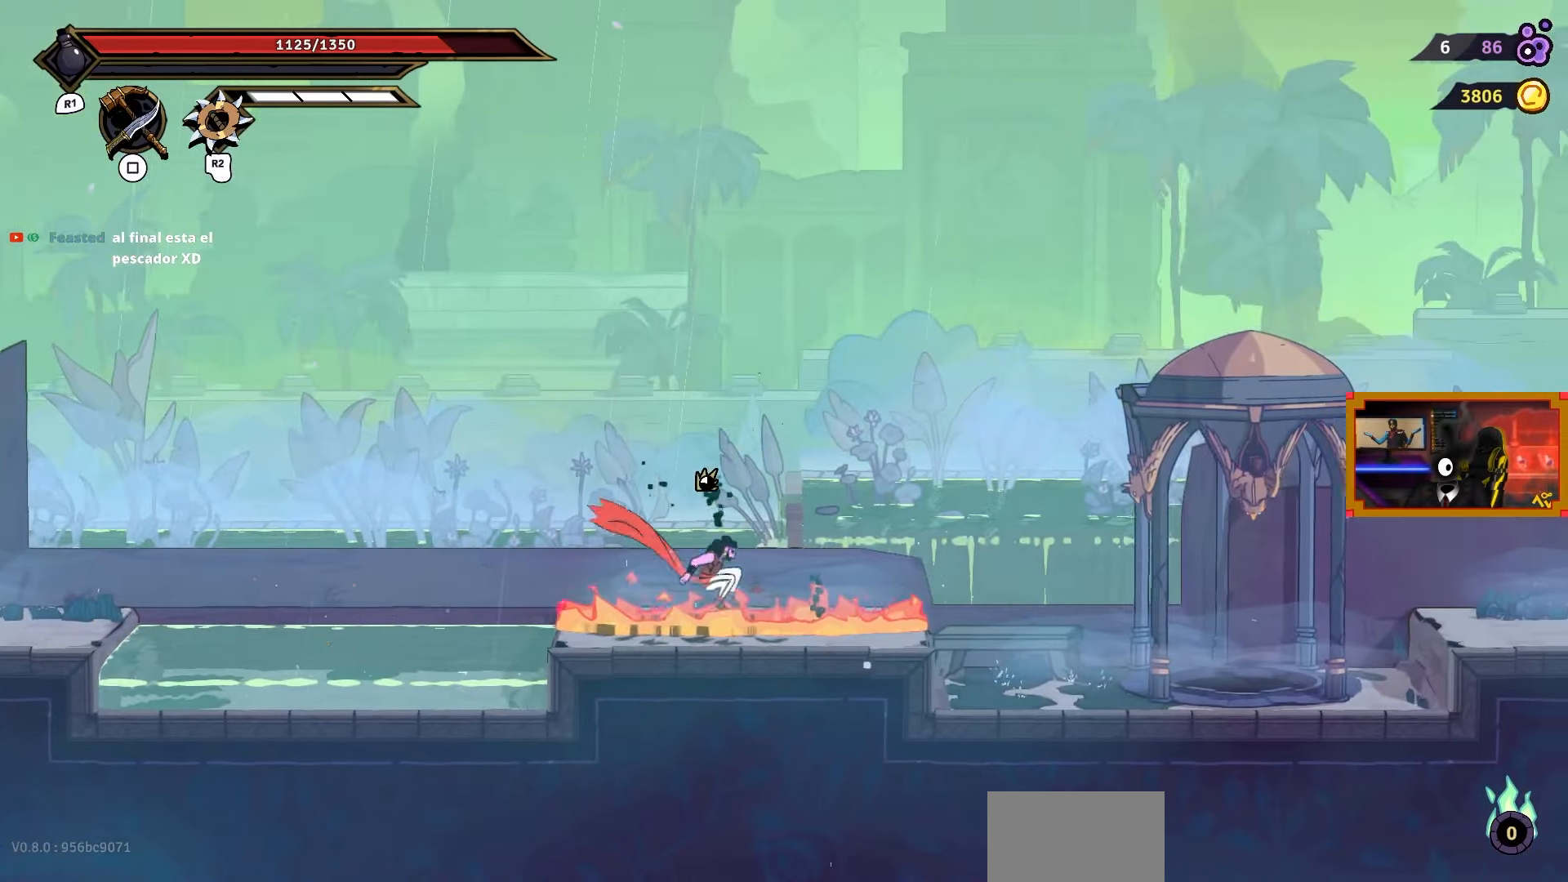
{"buttons": ["DPAD_RIGHT"], "right_stick": "center", "events": []}
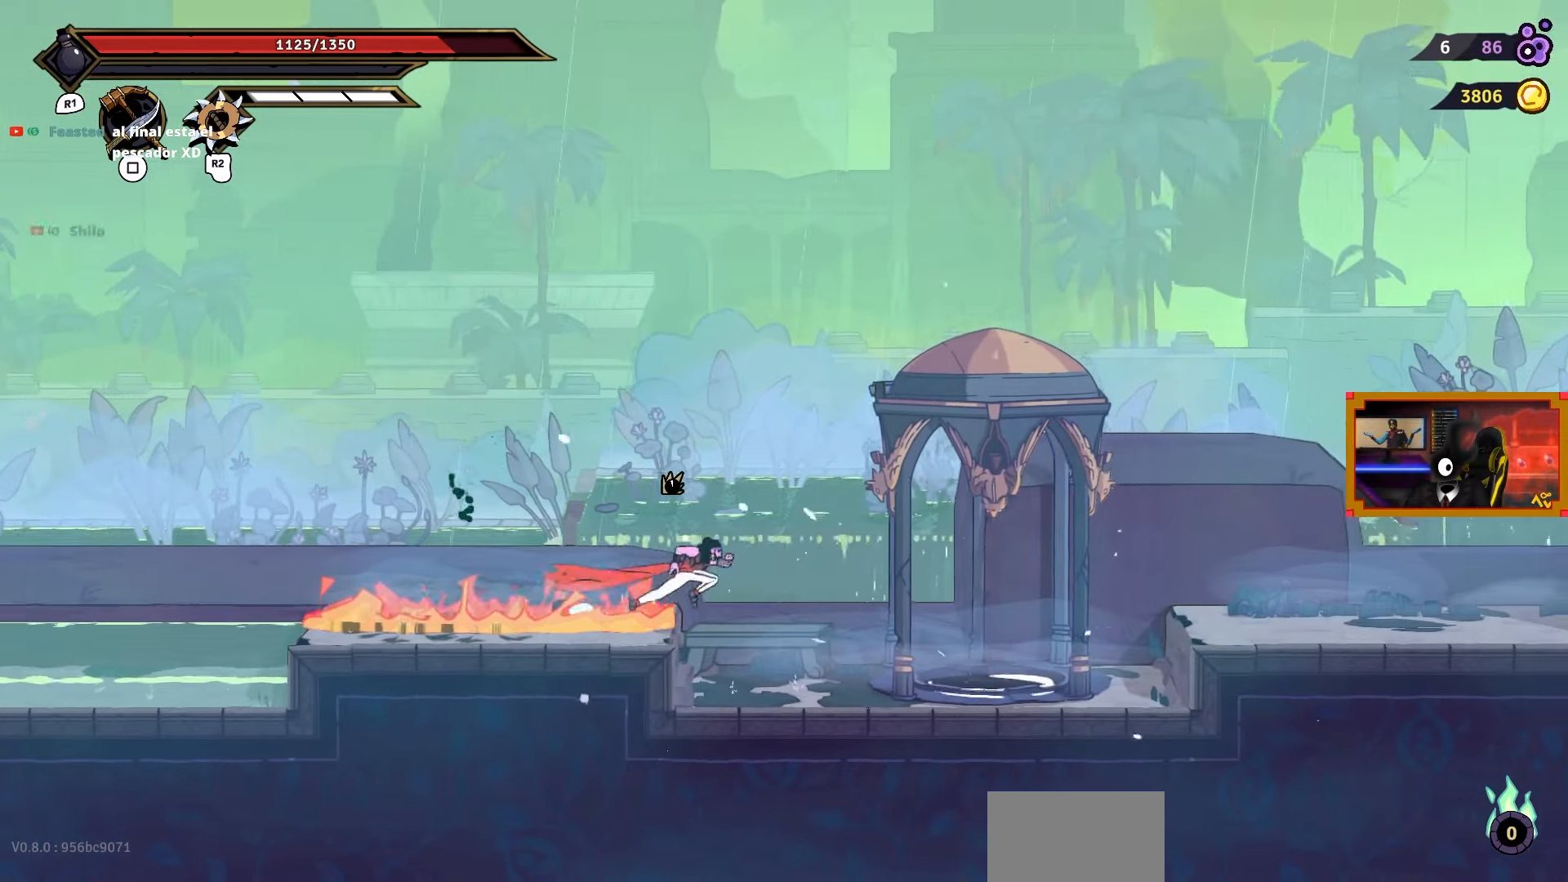
{"buttons": ["DPAD_RIGHT"], "right_stick": "center", "events": []}
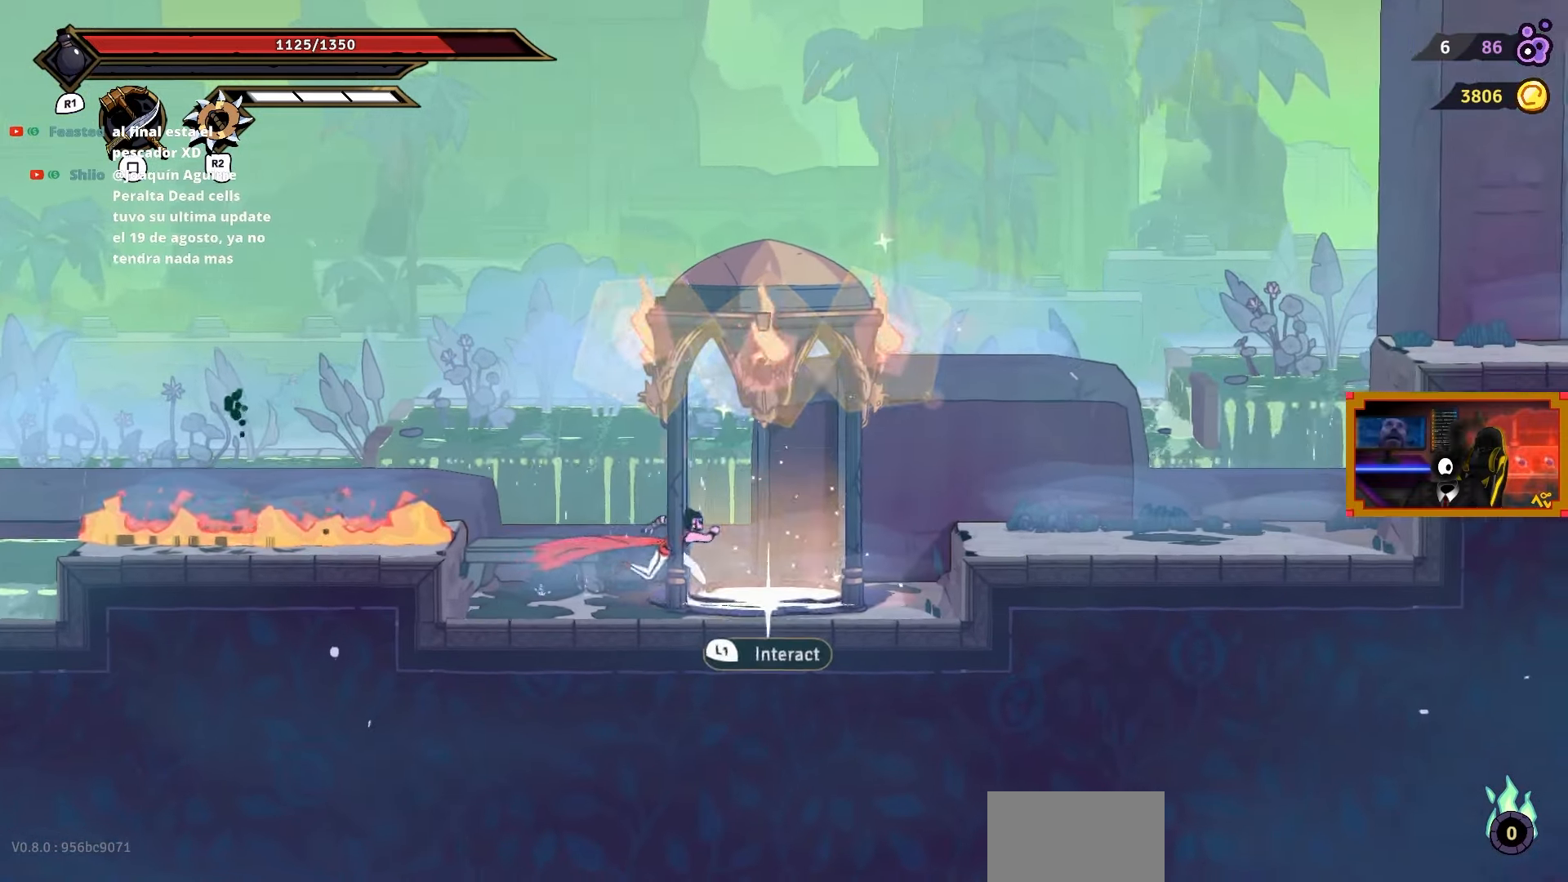
{"buttons": ["DPAD_RIGHT"], "right_stick": "center", "events": [[300, "CROSS", "down"], [417, "CROSS", "up"]]}
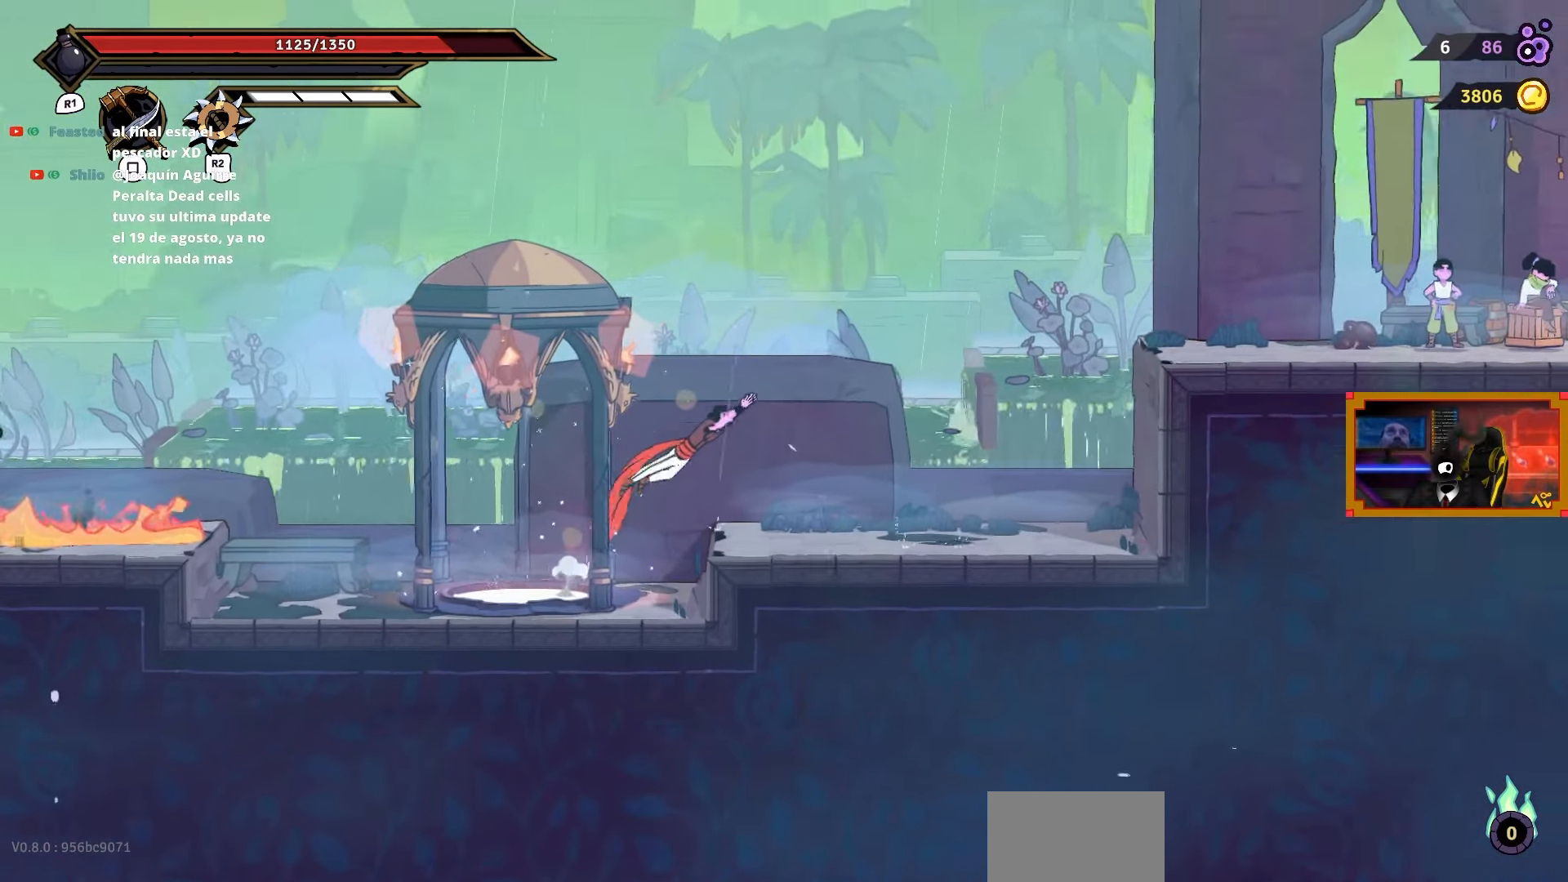
{"buttons": ["DPAD_RIGHT"], "right_stick": "center", "events": []}
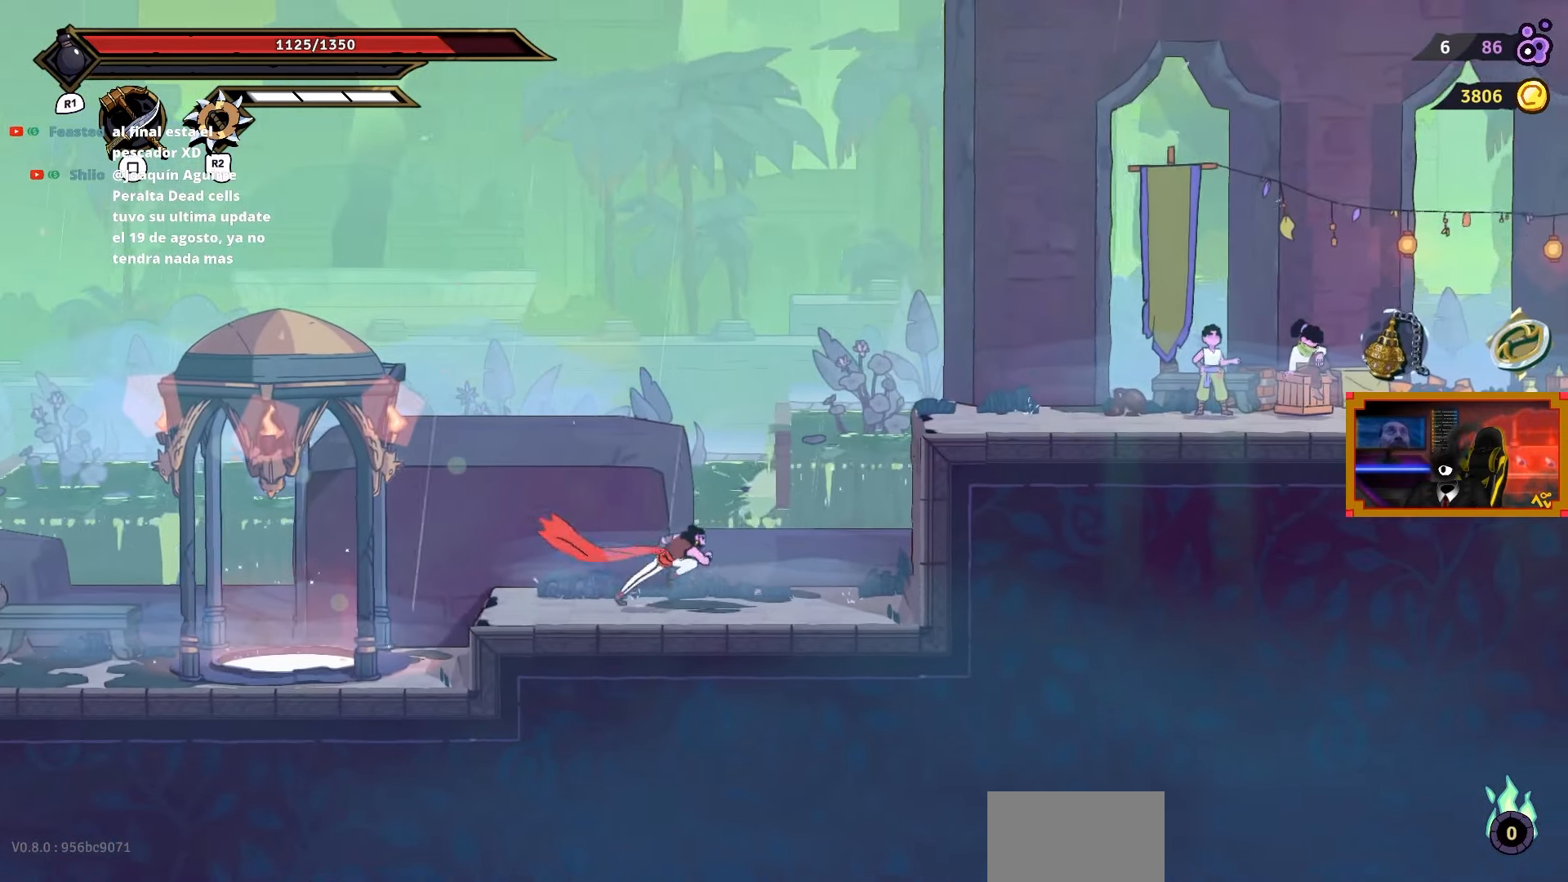
{"buttons": ["DPAD_RIGHT"], "right_stick": "center", "events": [[183, "CROSS", "down"], [450, "CROSS", "up"]]}
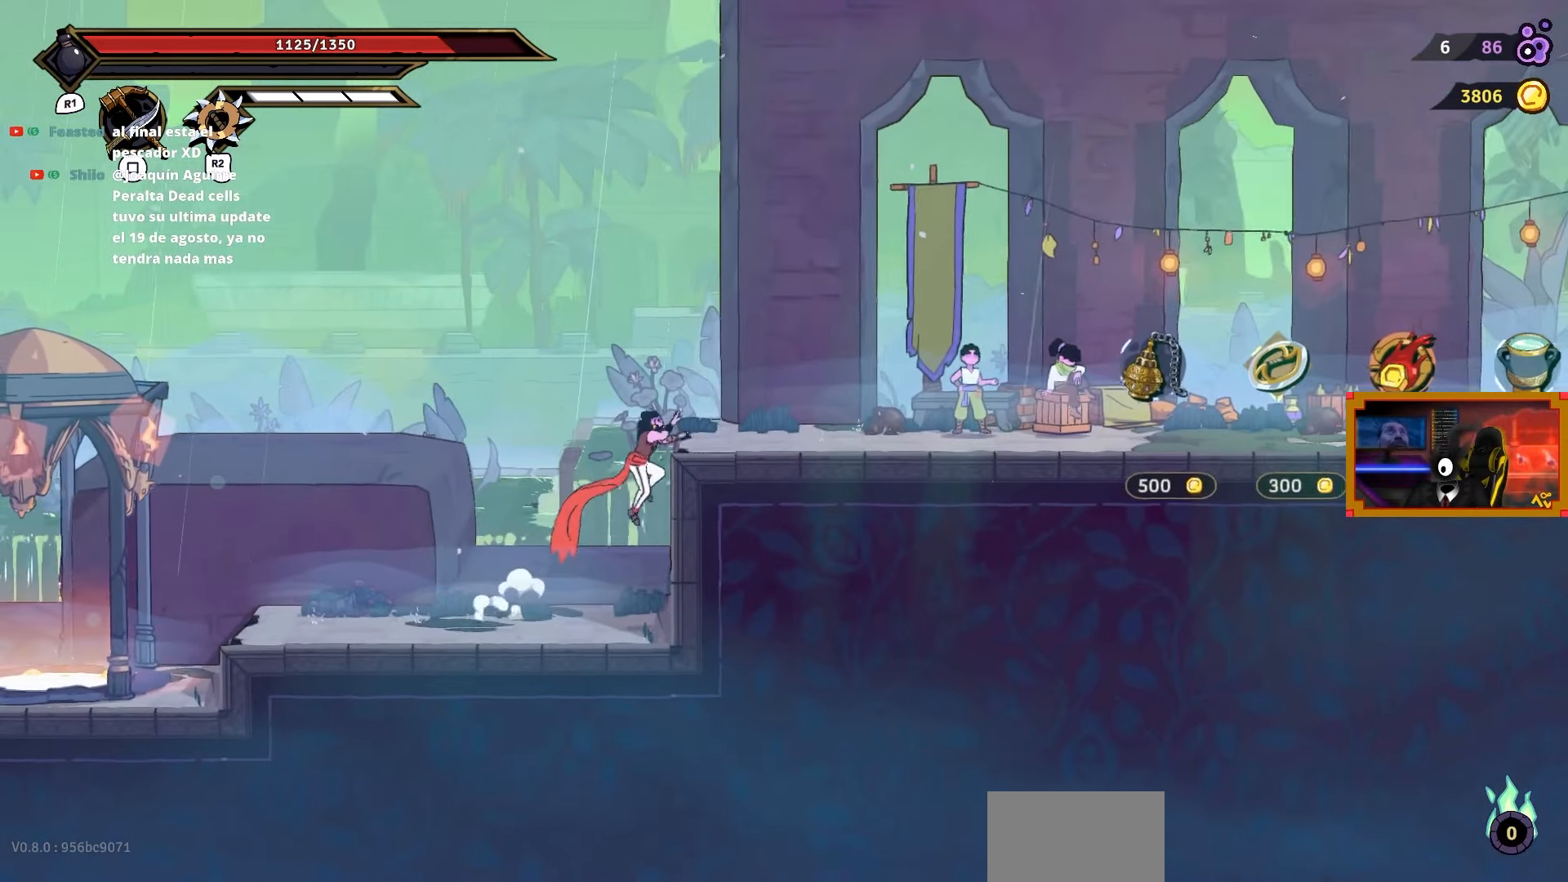
{"buttons": ["DPAD_RIGHT"], "right_stick": "center", "events": []}
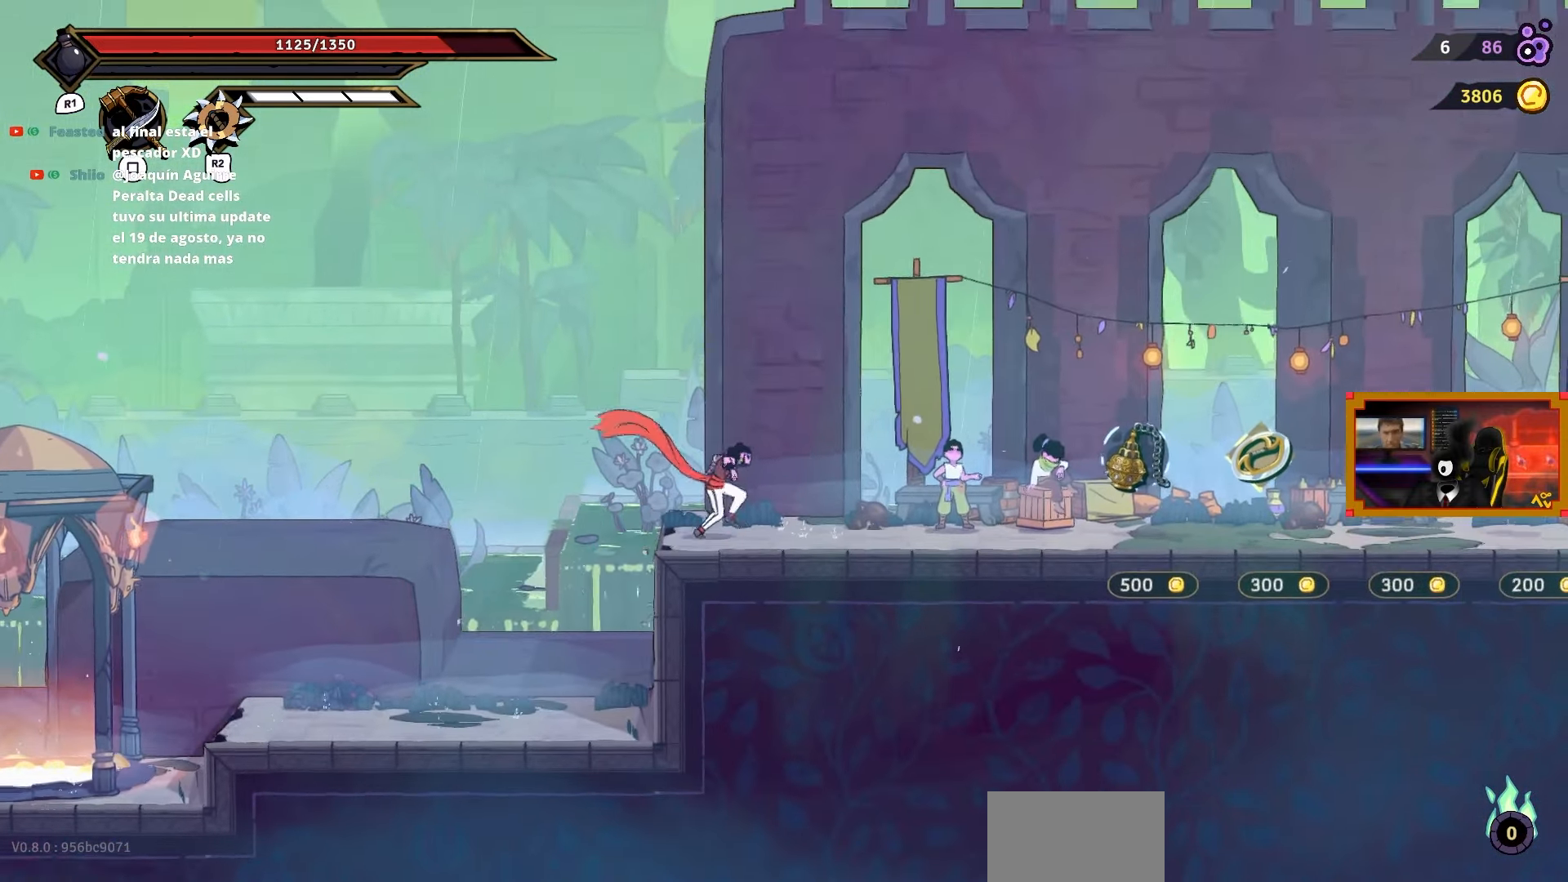
{"buttons": [], "right_stick": "center", "events": [[100, "CIRCLE", "down"], [200, "CIRCLE", "up"], [350, "DPAD_RIGHT", "up"]]}
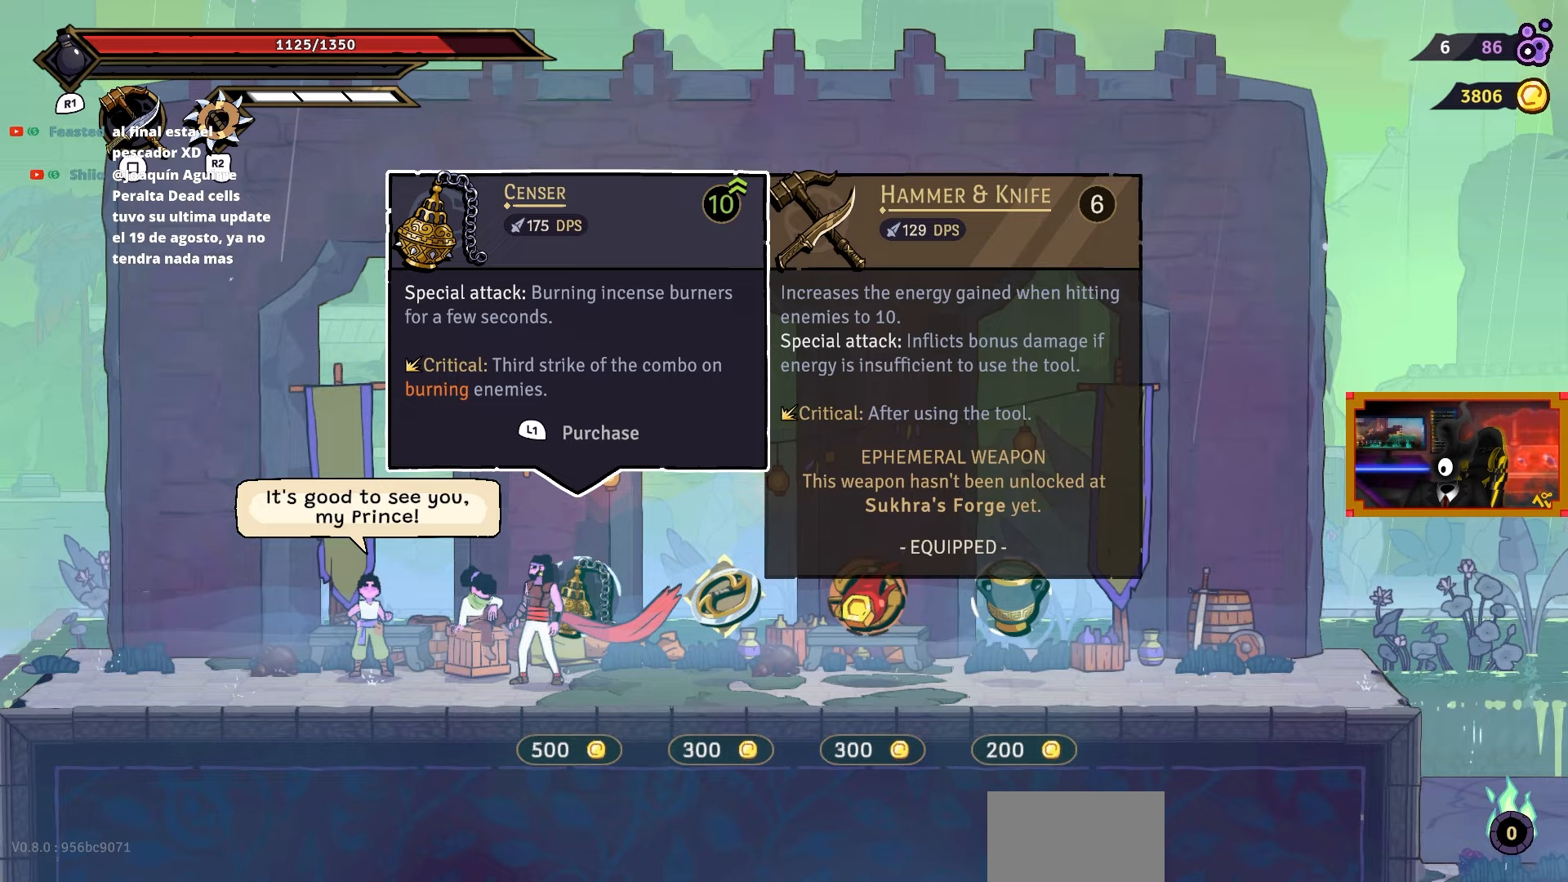
{"buttons": [], "right_stick": "center", "events": []}
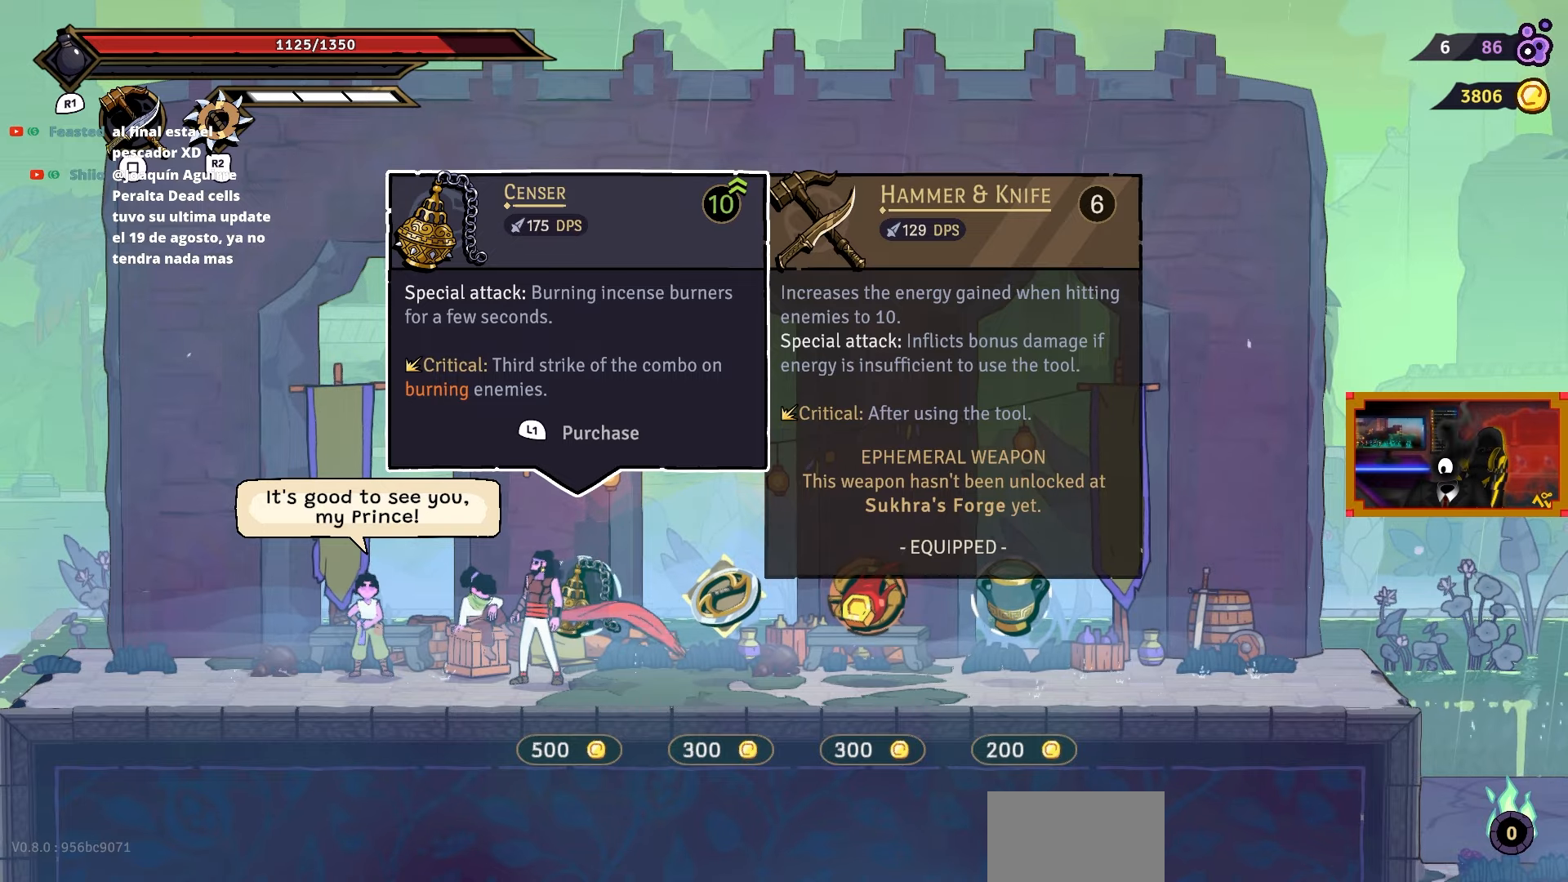
{"buttons": [], "right_stick": "center", "events": []}
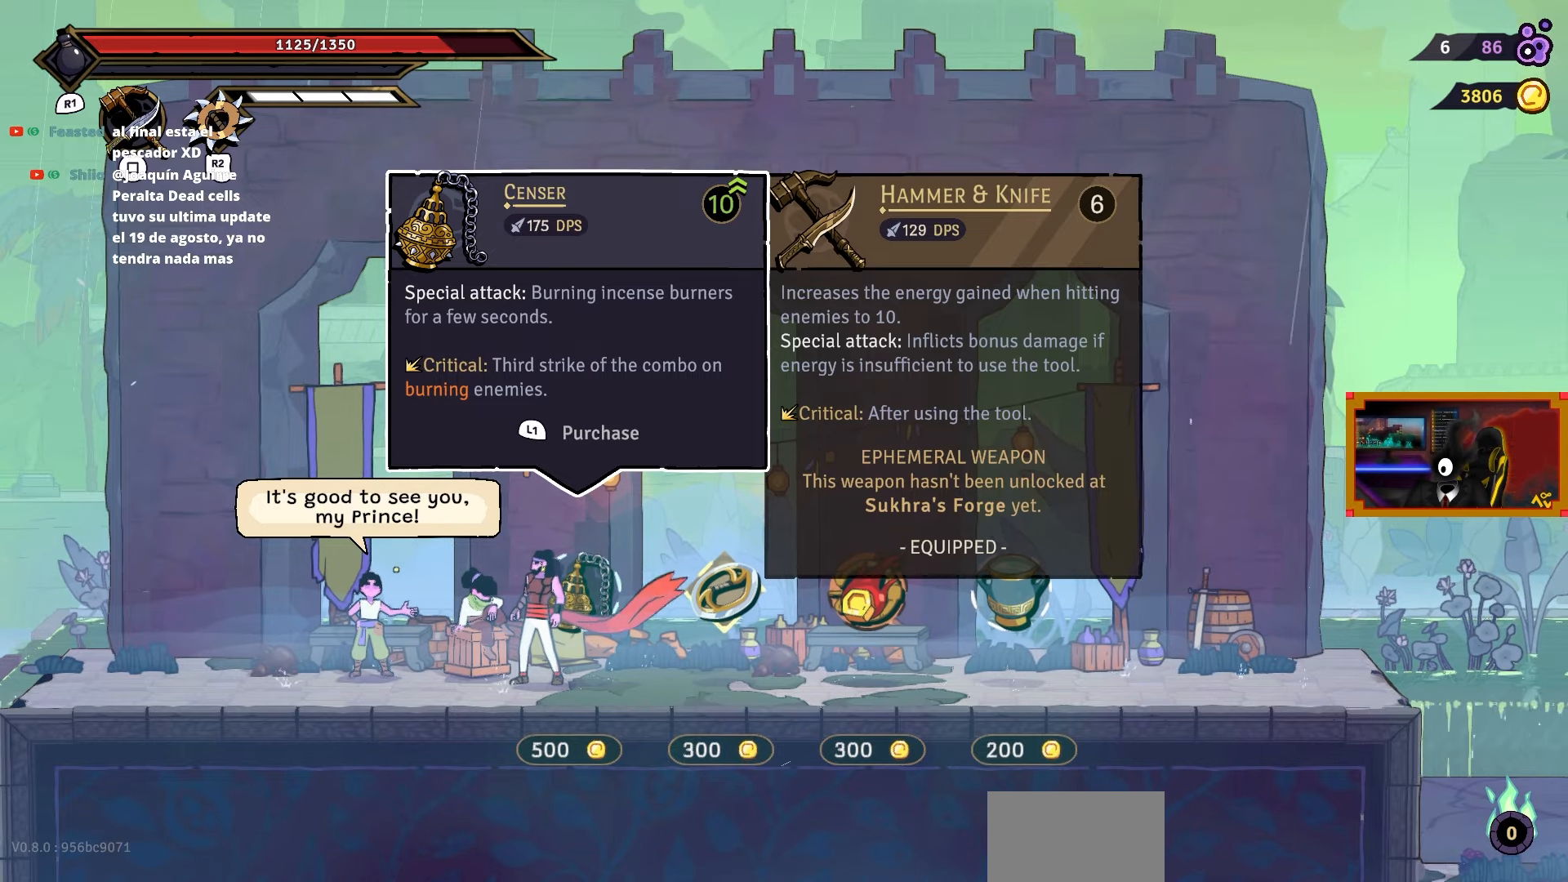
{"buttons": [], "right_stick": "center", "events": [[283, "L1", "down"], [383, "L1", "up"]]}
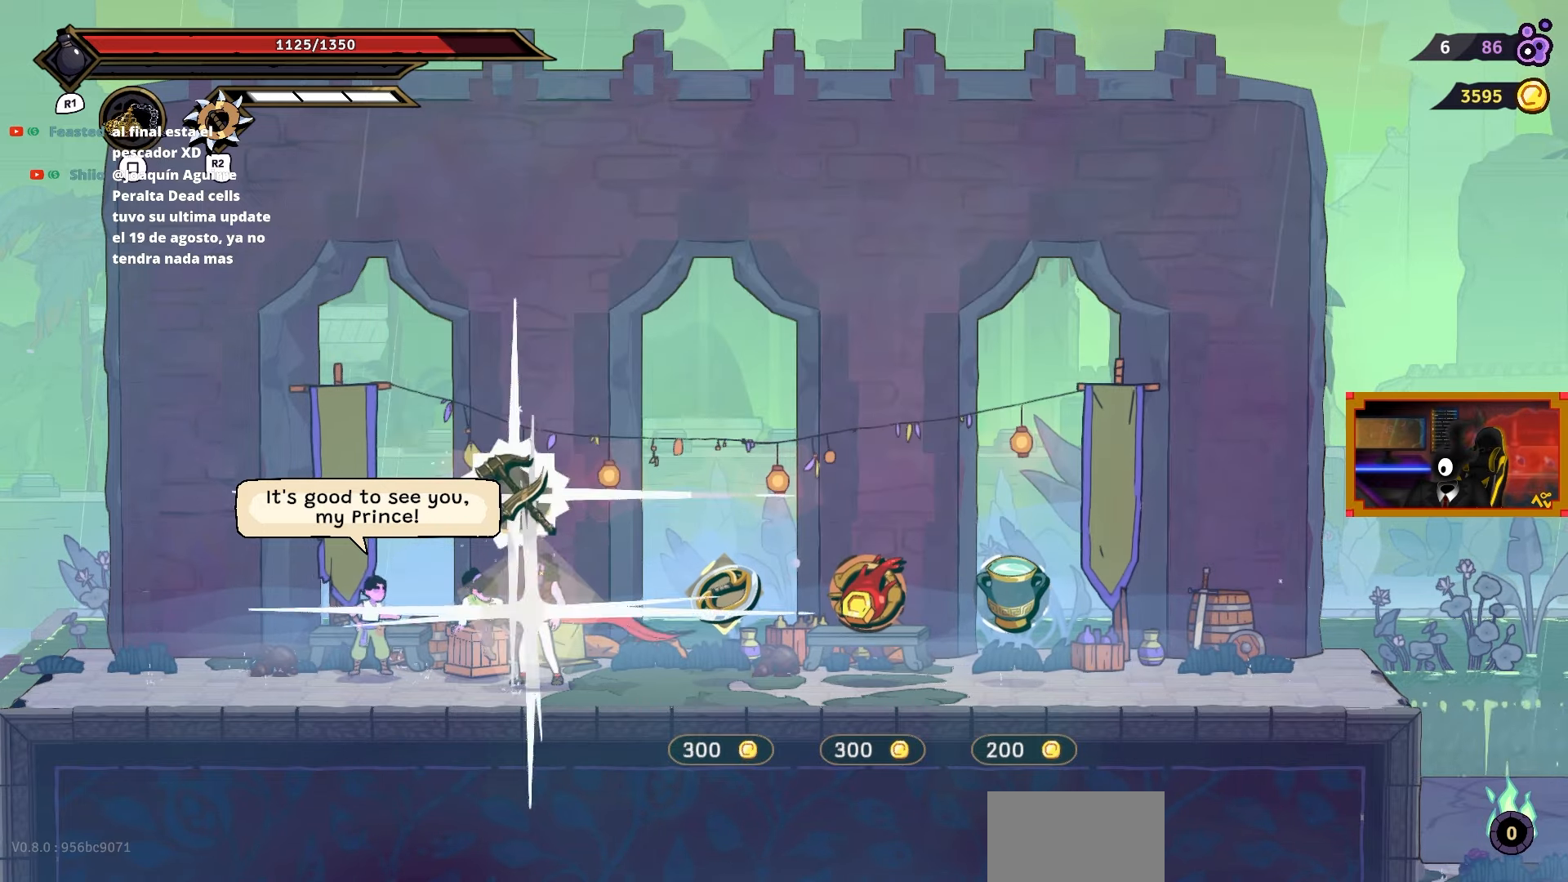
{"buttons": ["DPAD_RIGHT"], "right_stick": "center", "events": [[100, "DPAD_RIGHT", "down"]]}
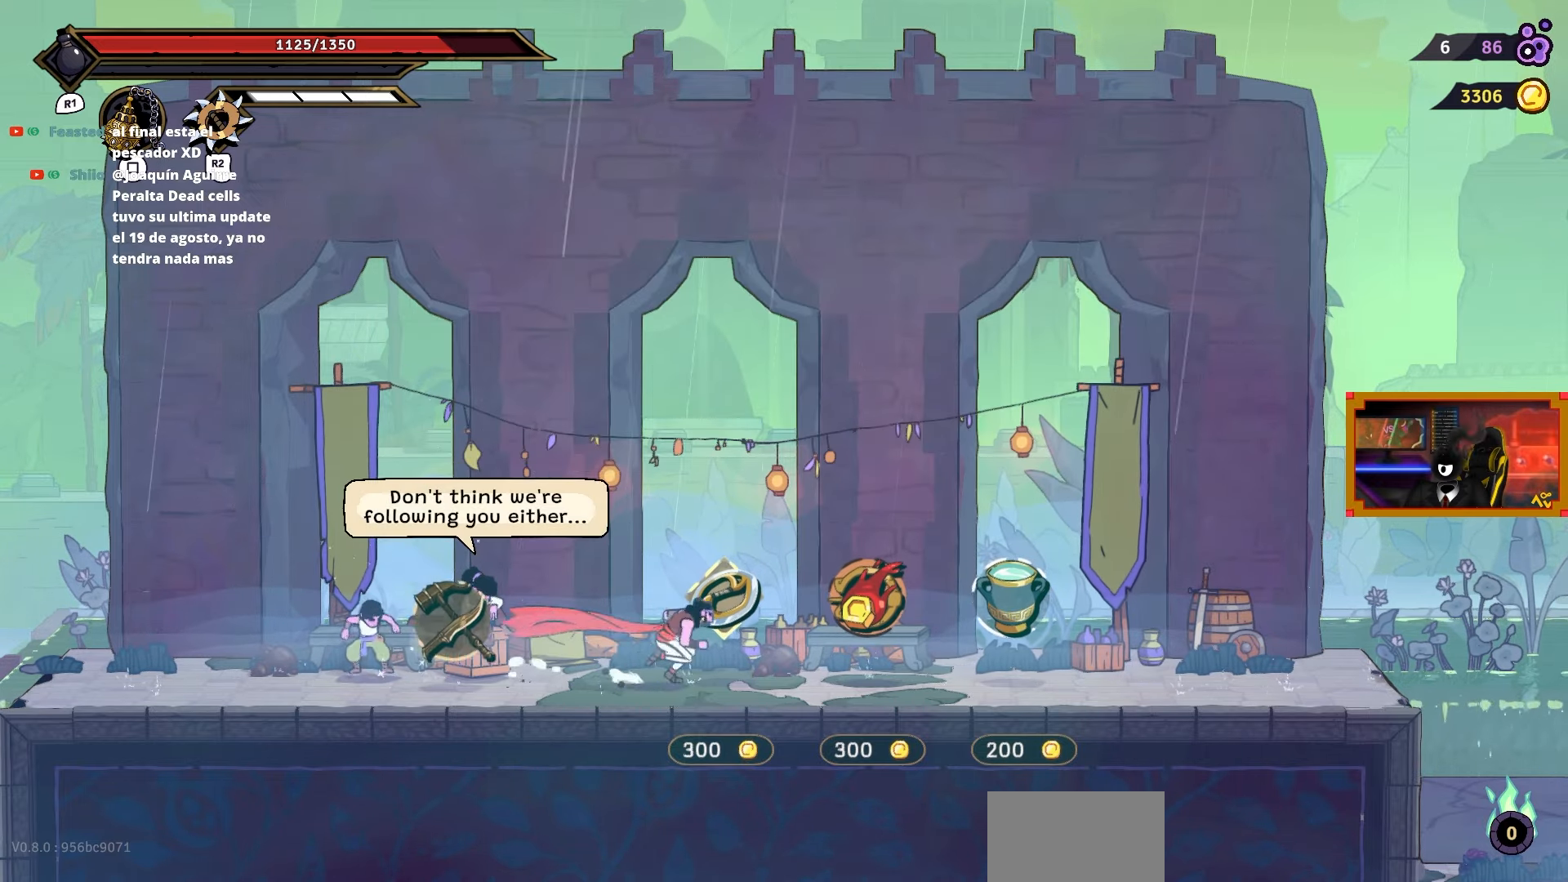
{"buttons": ["DPAD_RIGHT"], "right_stick": "center", "events": []}
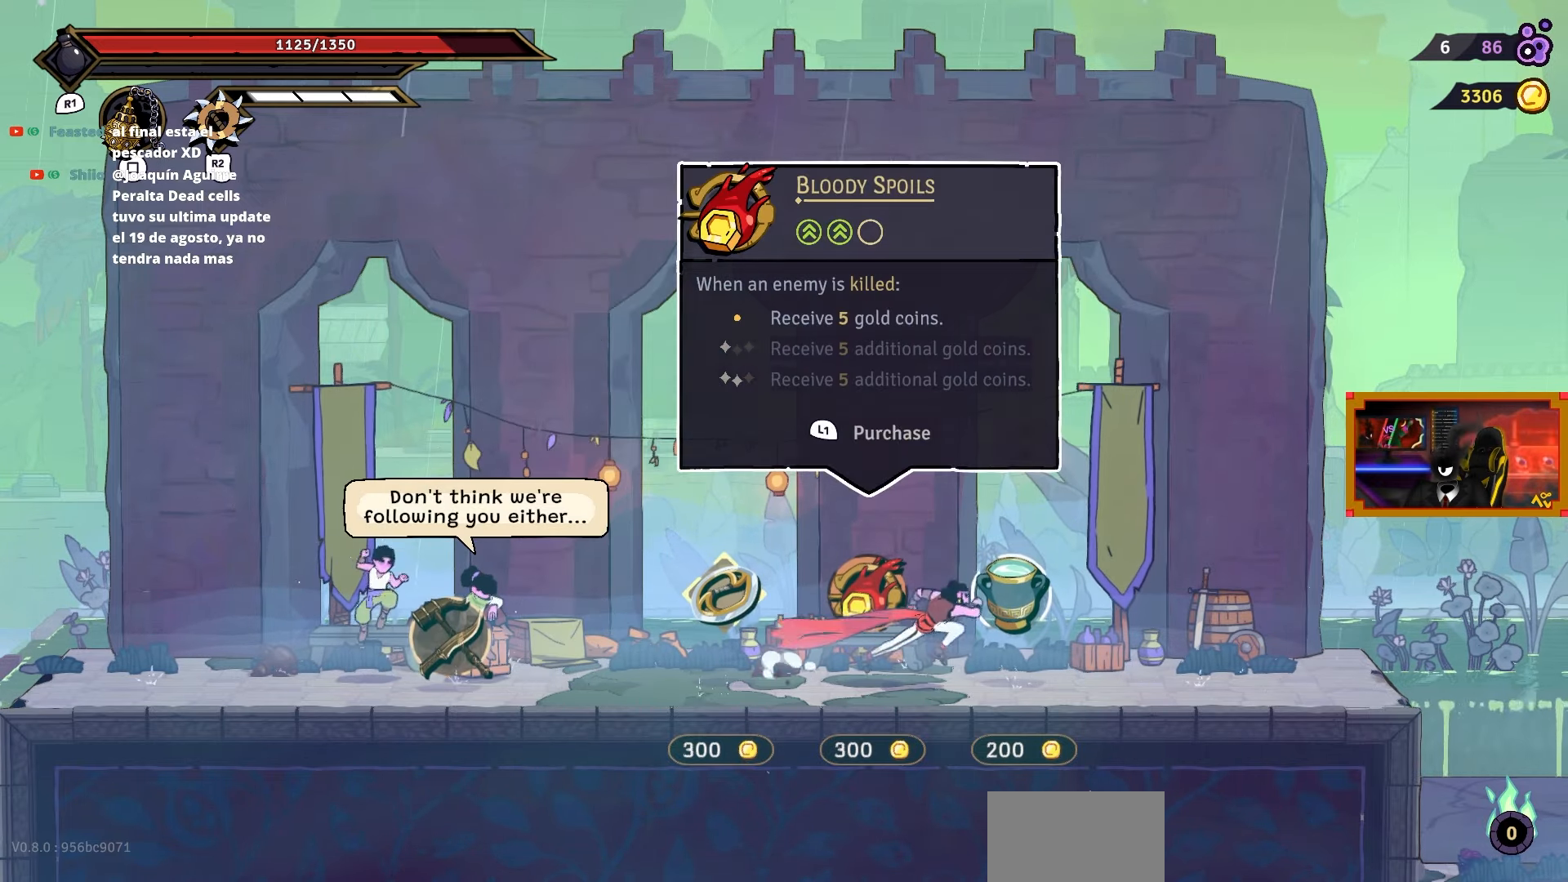
{"buttons": ["DPAD_RIGHT"], "right_stick": "center", "events": []}
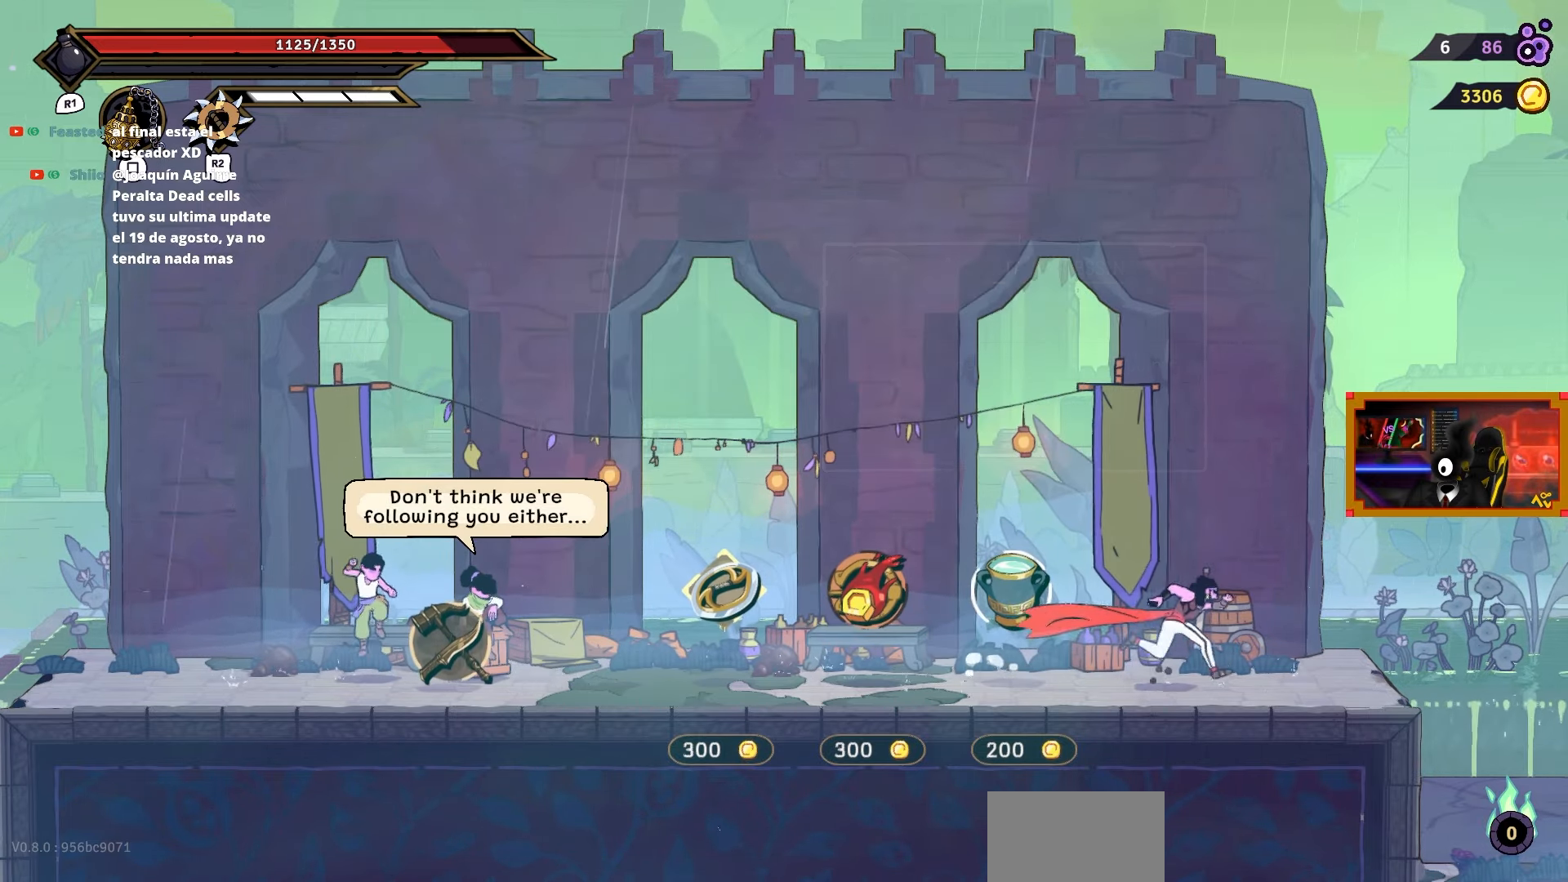
{"buttons": ["CROSS", "DPAD_RIGHT"], "right_stick": "center", "events": [[383, "CROSS", "down"]]}
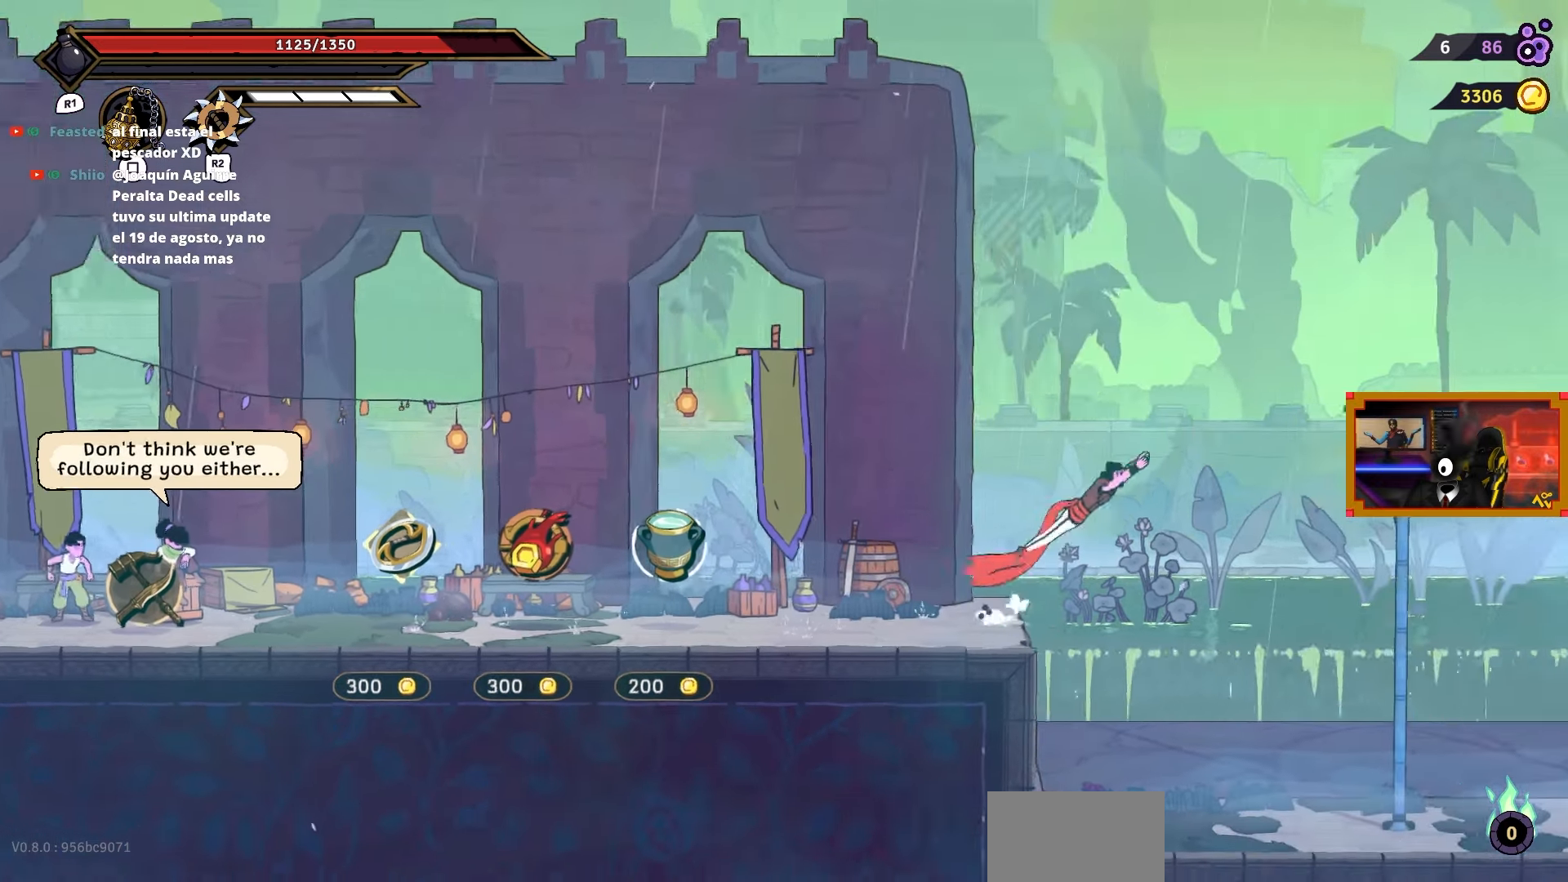
{"buttons": ["DPAD_RIGHT"], "right_stick": "center", "events": [[183, "CROSS", "up"]]}
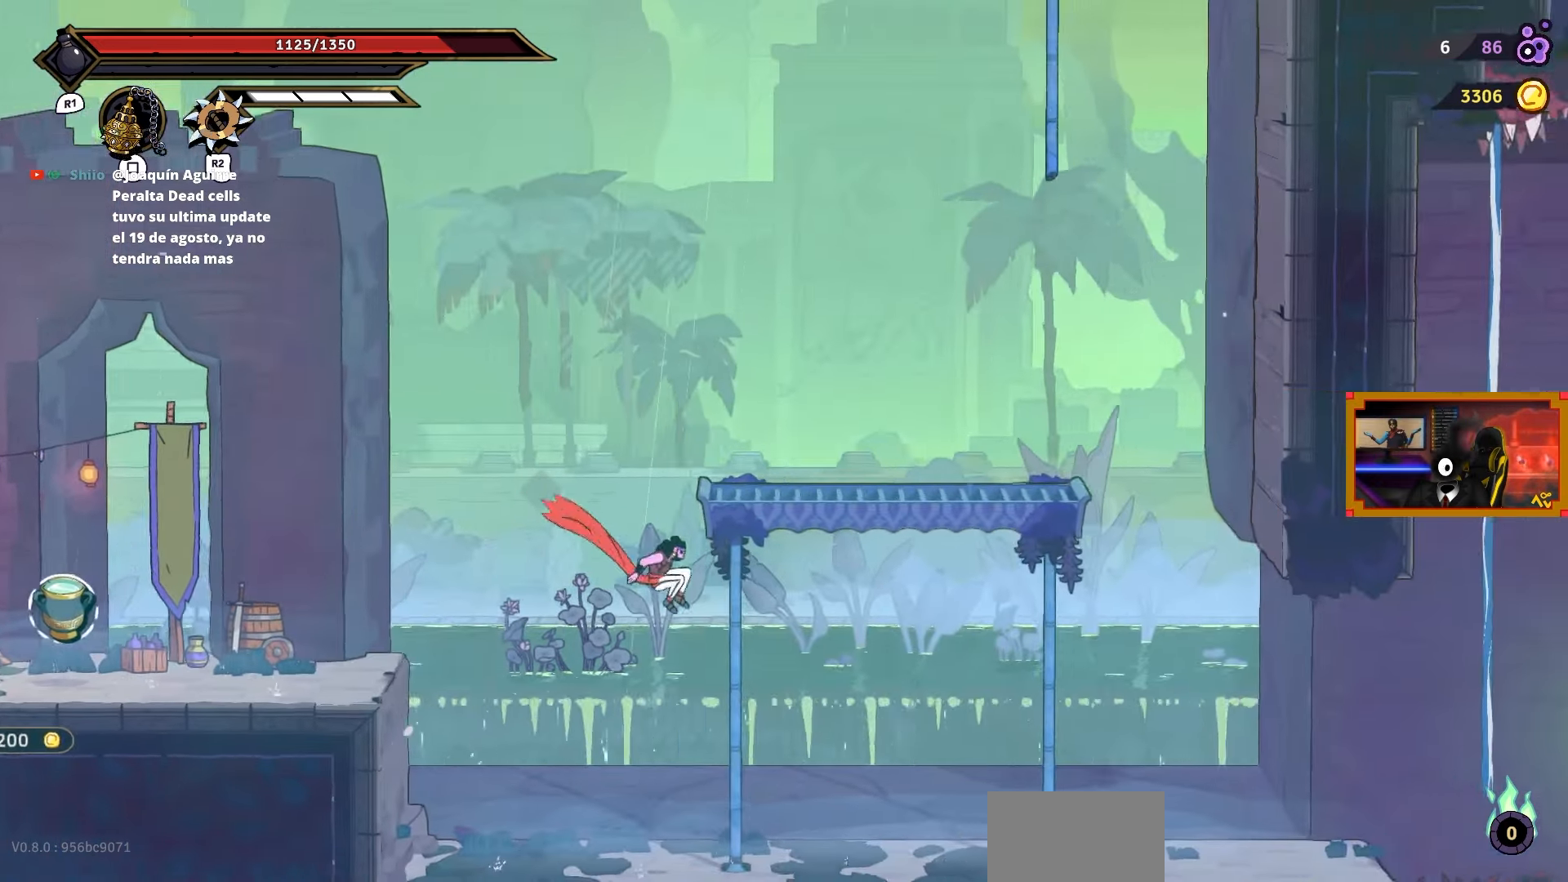
{"buttons": ["CROSS", "DPAD_RIGHT"], "right_stick": "center", "events": [[433, "CROSS", "down"]]}
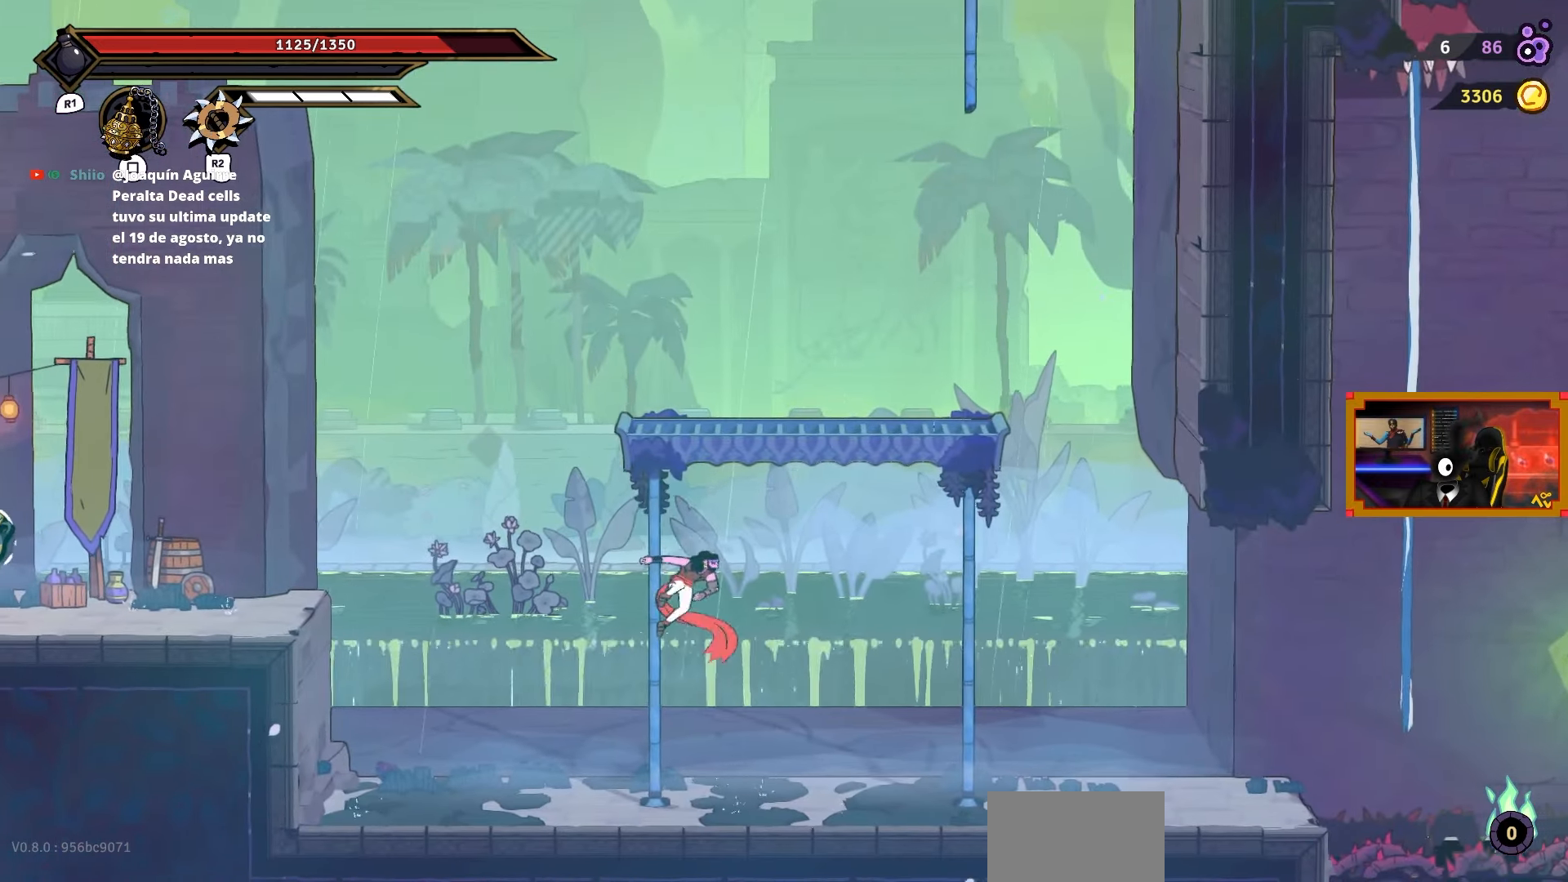
{"buttons": ["DPAD_UP", "DPAD_RIGHT"], "right_stick": "center", "events": [[233, "DPAD_UP", "down"], [317, "CROSS", "up"], [317, "DPAD_RIGHT", "up"], [417, "DPAD_RIGHT", "down"]]}
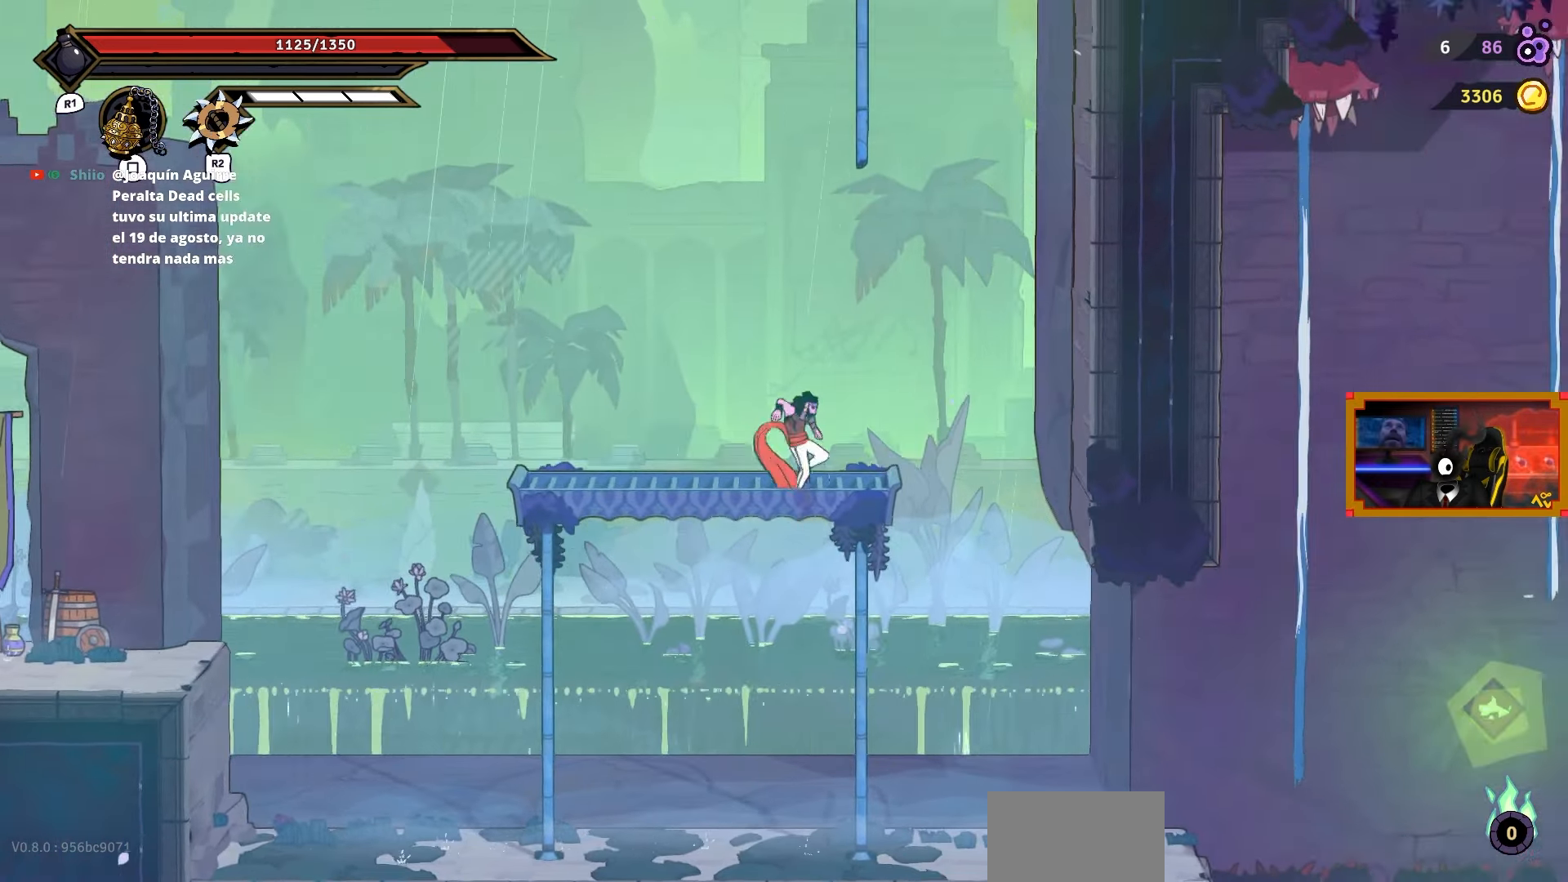
{"buttons": ["CROSS", "DPAD_RIGHT"], "right_stick": "center", "events": [[17, "DPAD_RIGHT", "up"], [17, "L2", "down"], [33, "L2", "up"], [300, "DPAD_RIGHT", "down"], [367, "CROSS", "down"], [433, "DPAD_UP", "up"]]}
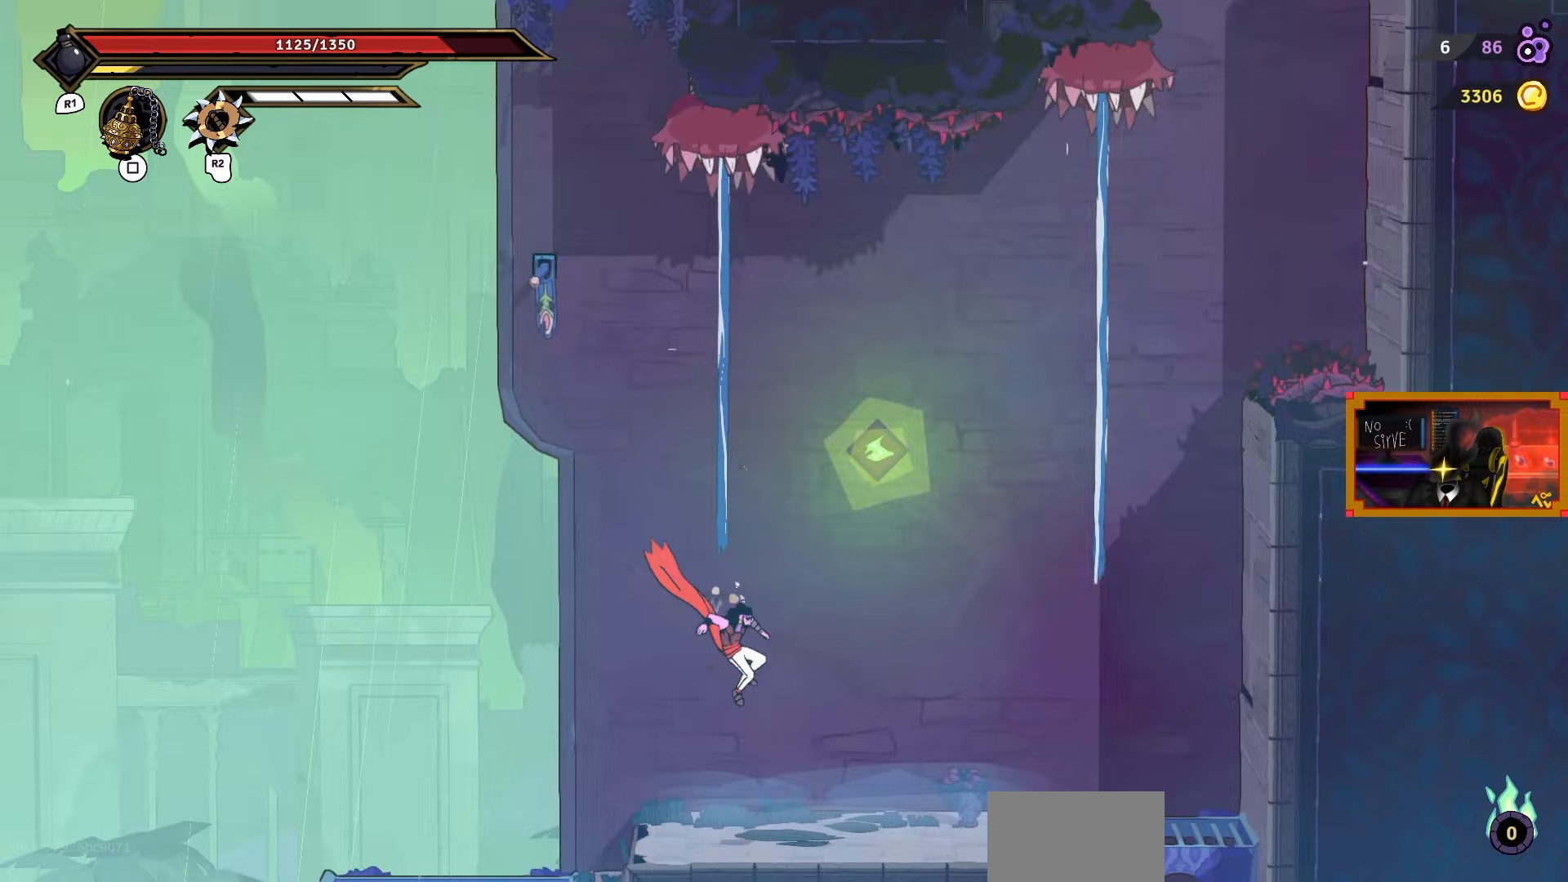
{"buttons": ["L2", "DPAD_UP"], "right_stick": "center", "events": [[200, "CROSS", "up"], [250, "DPAD_UP", "down"], [267, "CROSS", "down"], [433, "L2", "down"], [483, "DPAD_RIGHT", "up"], [500, "CROSS", "up"]]}
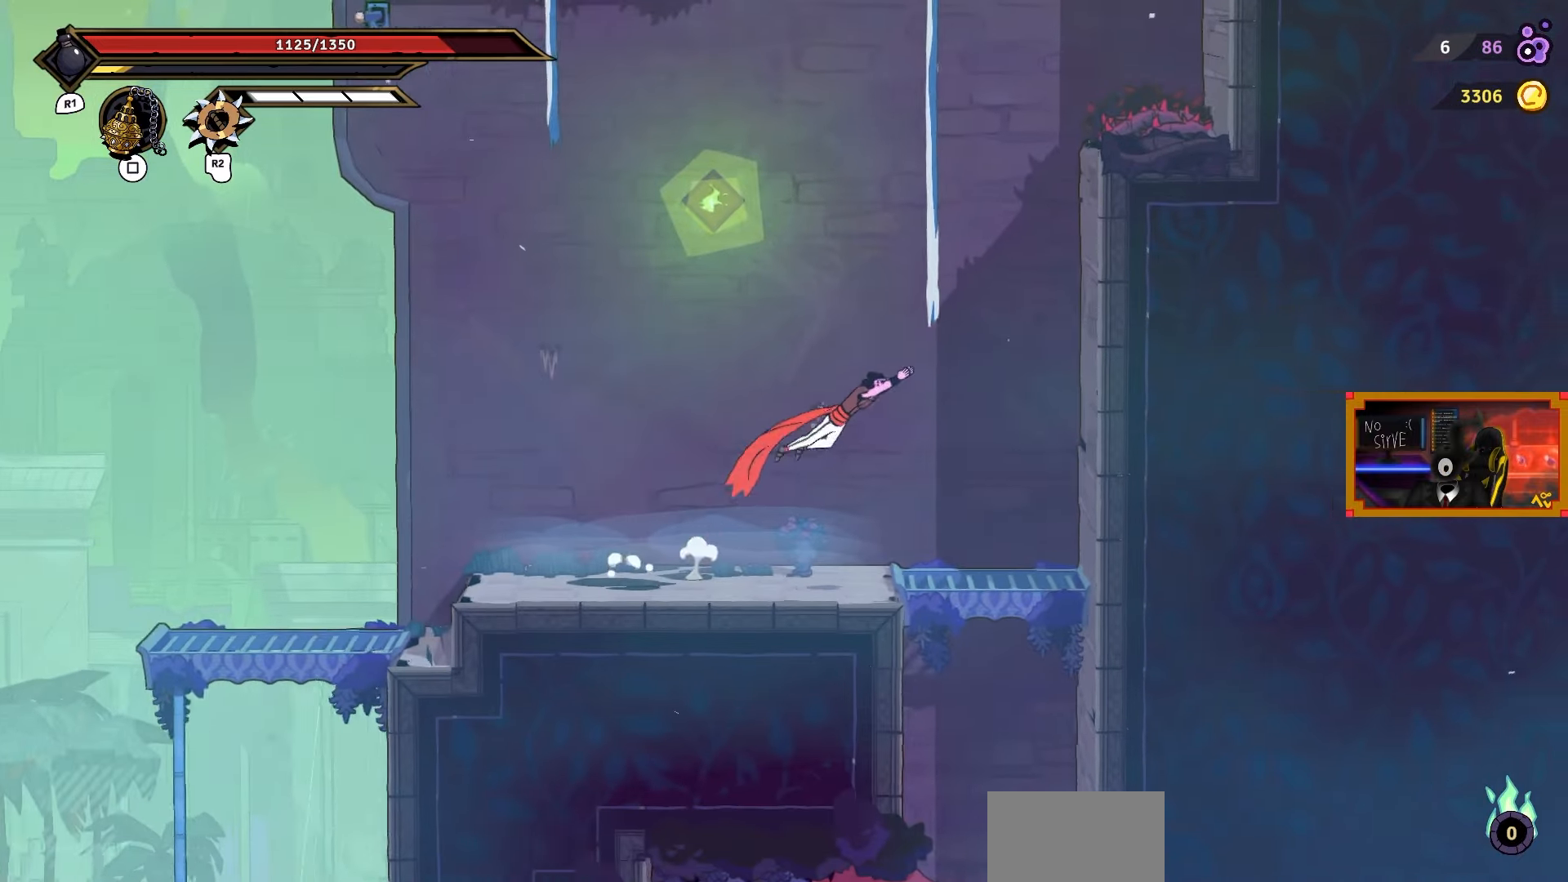
{"buttons": ["DPAD_UP", "DPAD_RIGHT"], "right_stick": "center", "events": [[300, "L2", "up"], [317, "DPAD_RIGHT", "down"]]}
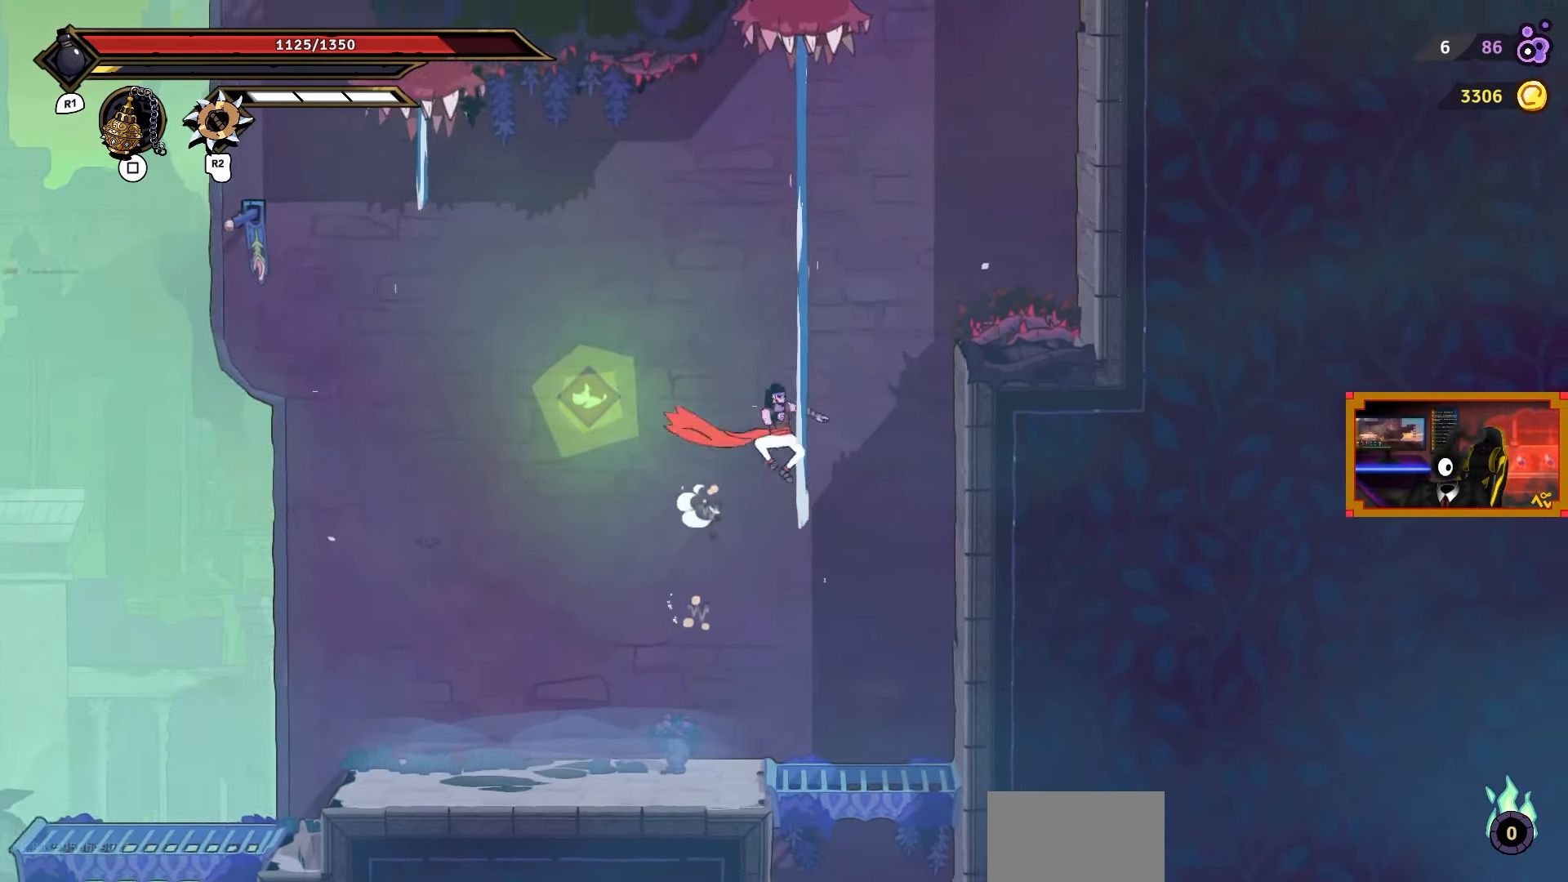
{"buttons": ["CROSS", "DPAD_RIGHT"], "right_stick": "center", "events": [[67, "DPAD_RIGHT", "up"], [317, "DPAD_RIGHT", "down"], [367, "DPAD_UP", "up"], [417, "CROSS", "down"]]}
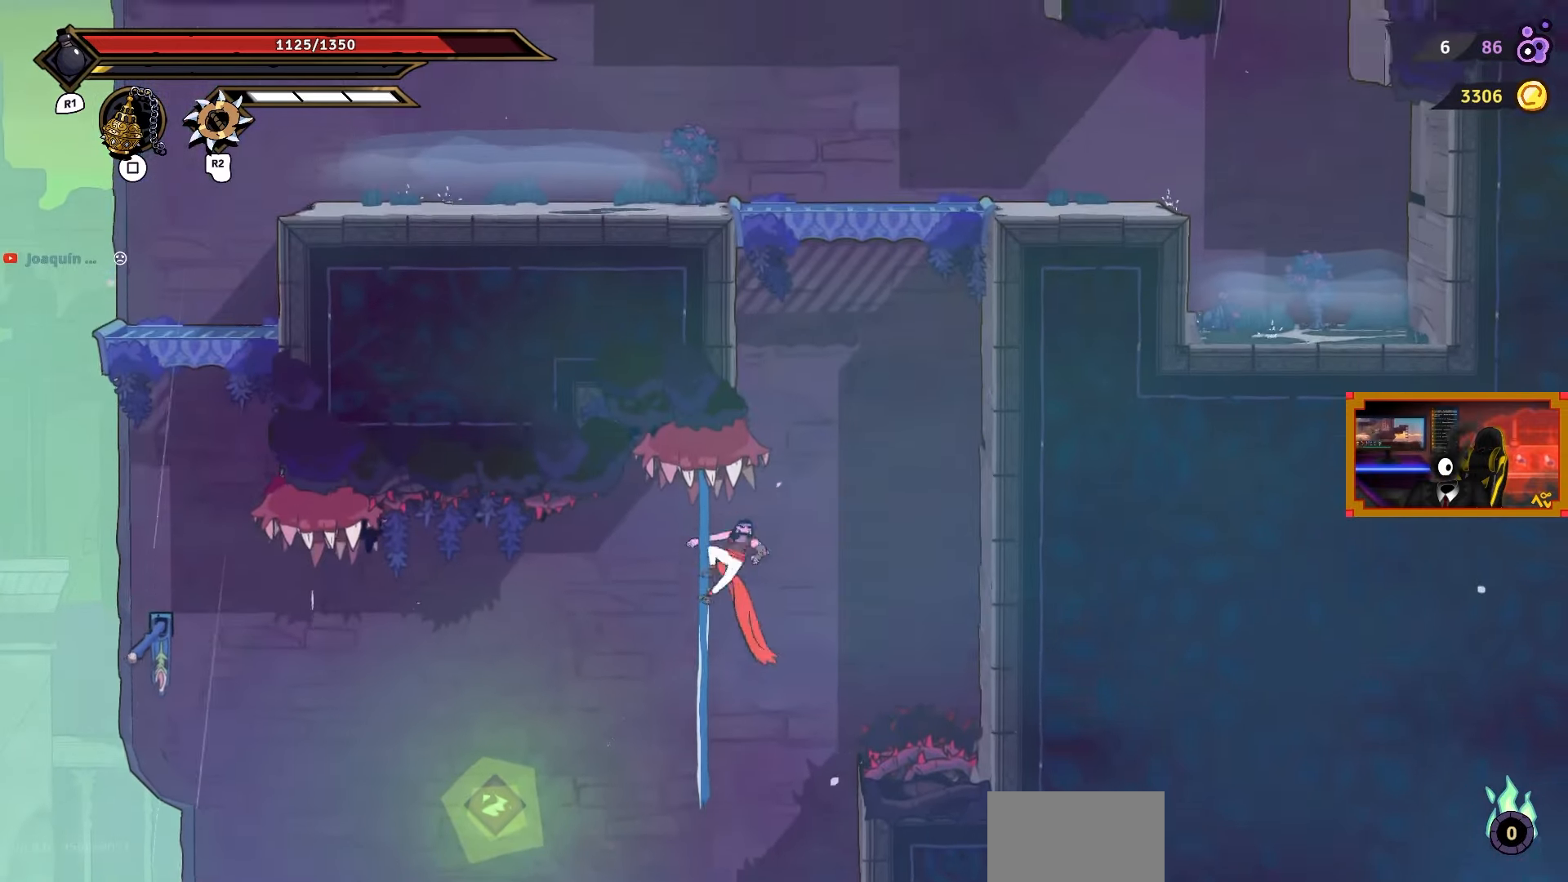
{"buttons": ["L2", "DPAD_UP"], "right_stick": "center", "events": [[283, "L2", "down"], [300, "DPAD_UP", "down"], [317, "CROSS", "up"], [350, "DPAD_RIGHT", "up"]]}
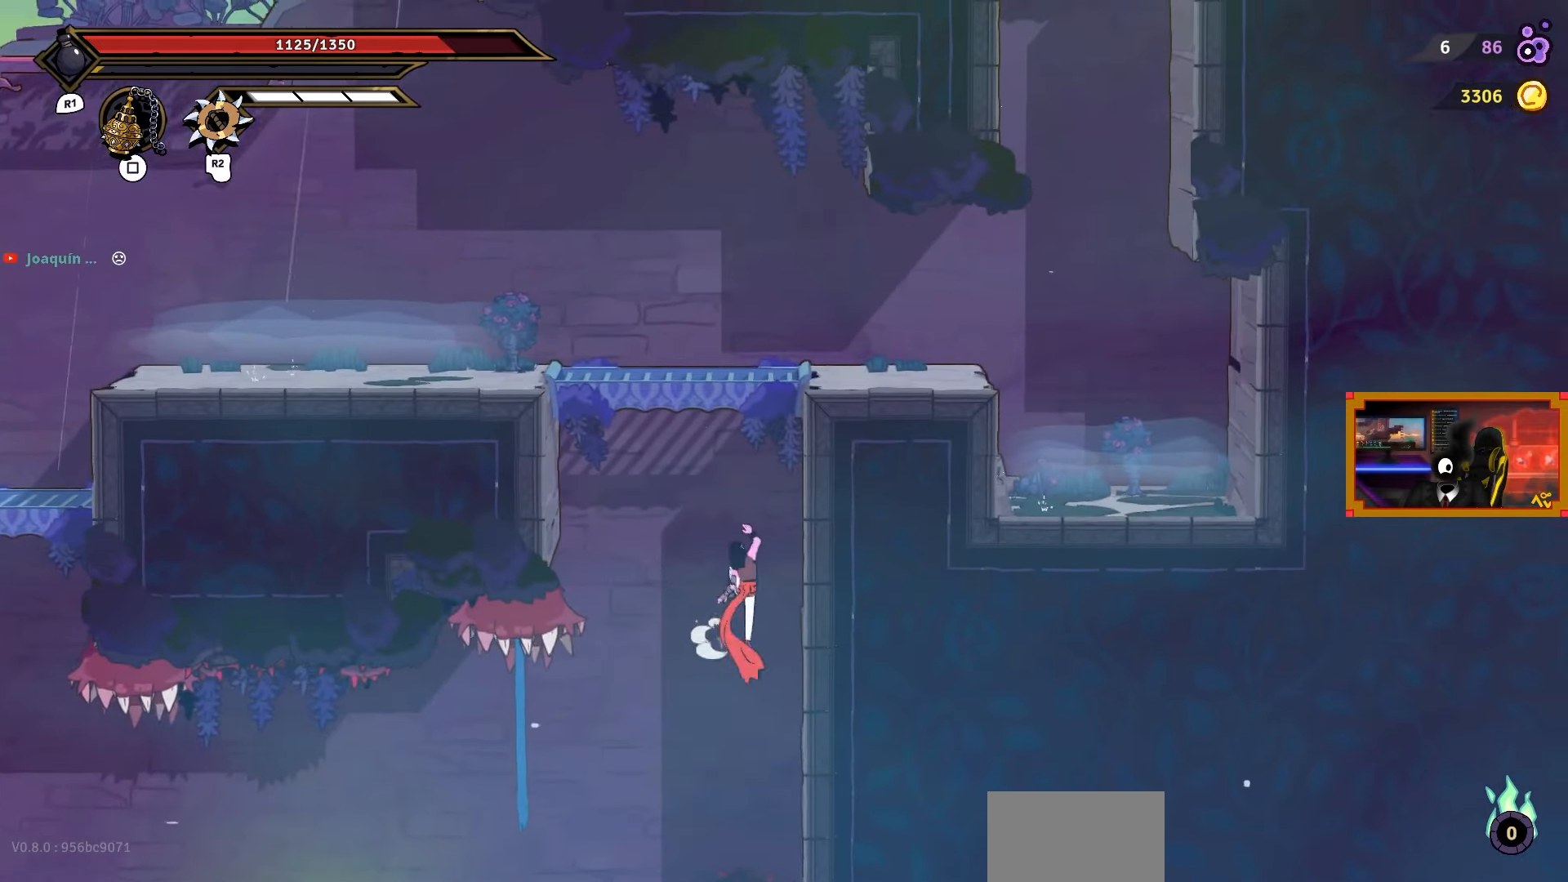
{"buttons": ["CROSS"], "right_stick": "center", "events": [[217, "DPAD_RIGHT", "down"], [350, "CROSS", "down"], [400, "L2", "up"], [433, "DPAD_RIGHT", "up"], [433, "DPAD_UP", "up"]]}
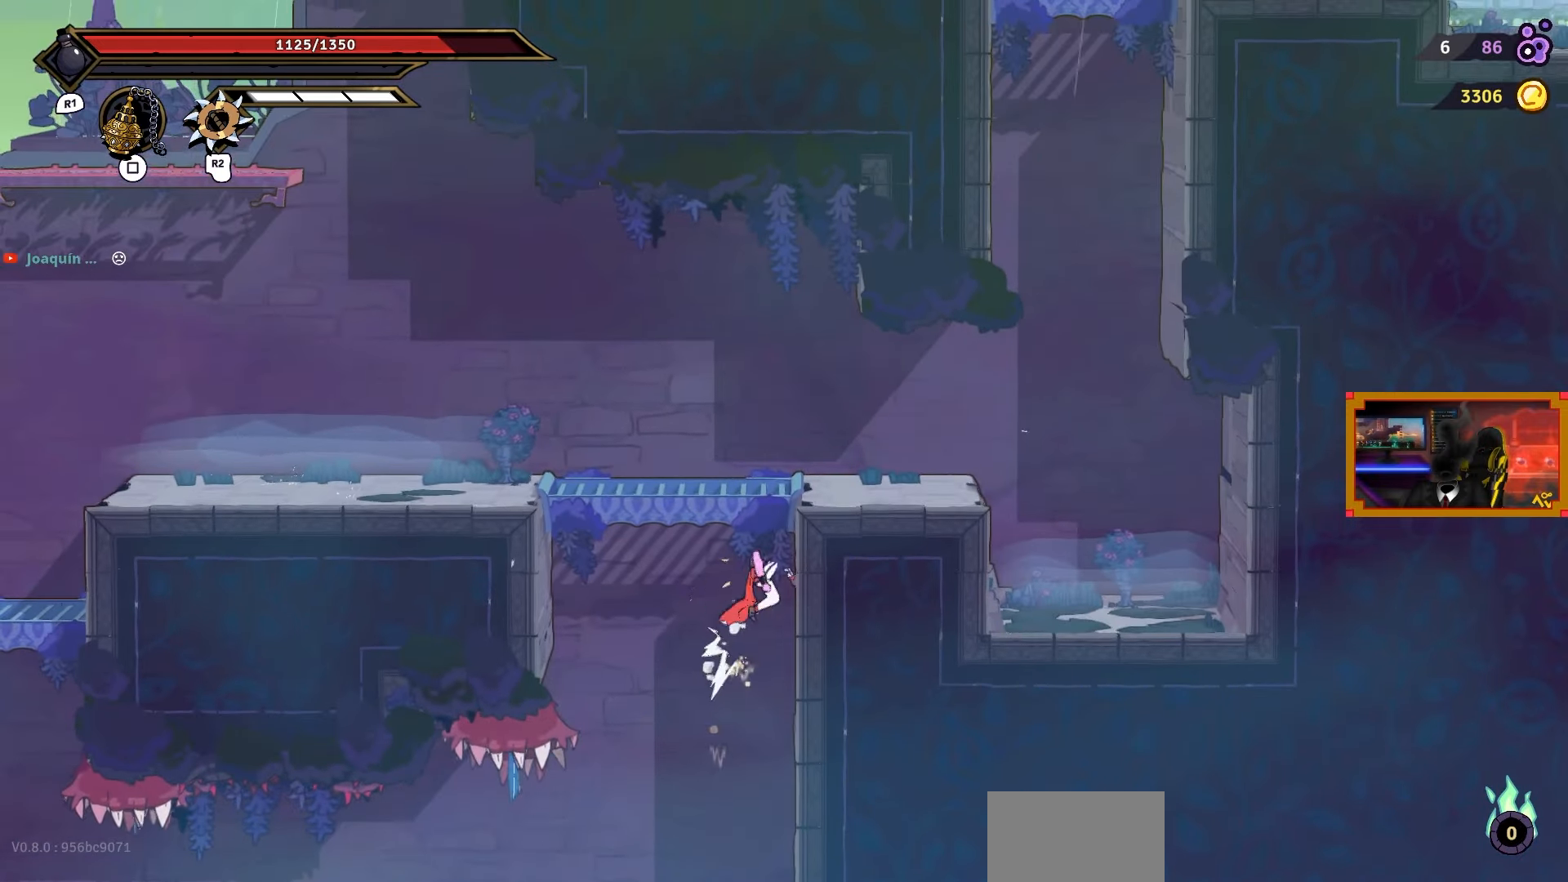
{"buttons": [], "right_stick": "center", "events": [[17, "CROSS", "up"], [167, "DPAD_LEFT", "down"], [300, "SQUARE", "down"], [383, "DPAD_LEFT", "up"], [383, "SQUARE", "up"]]}